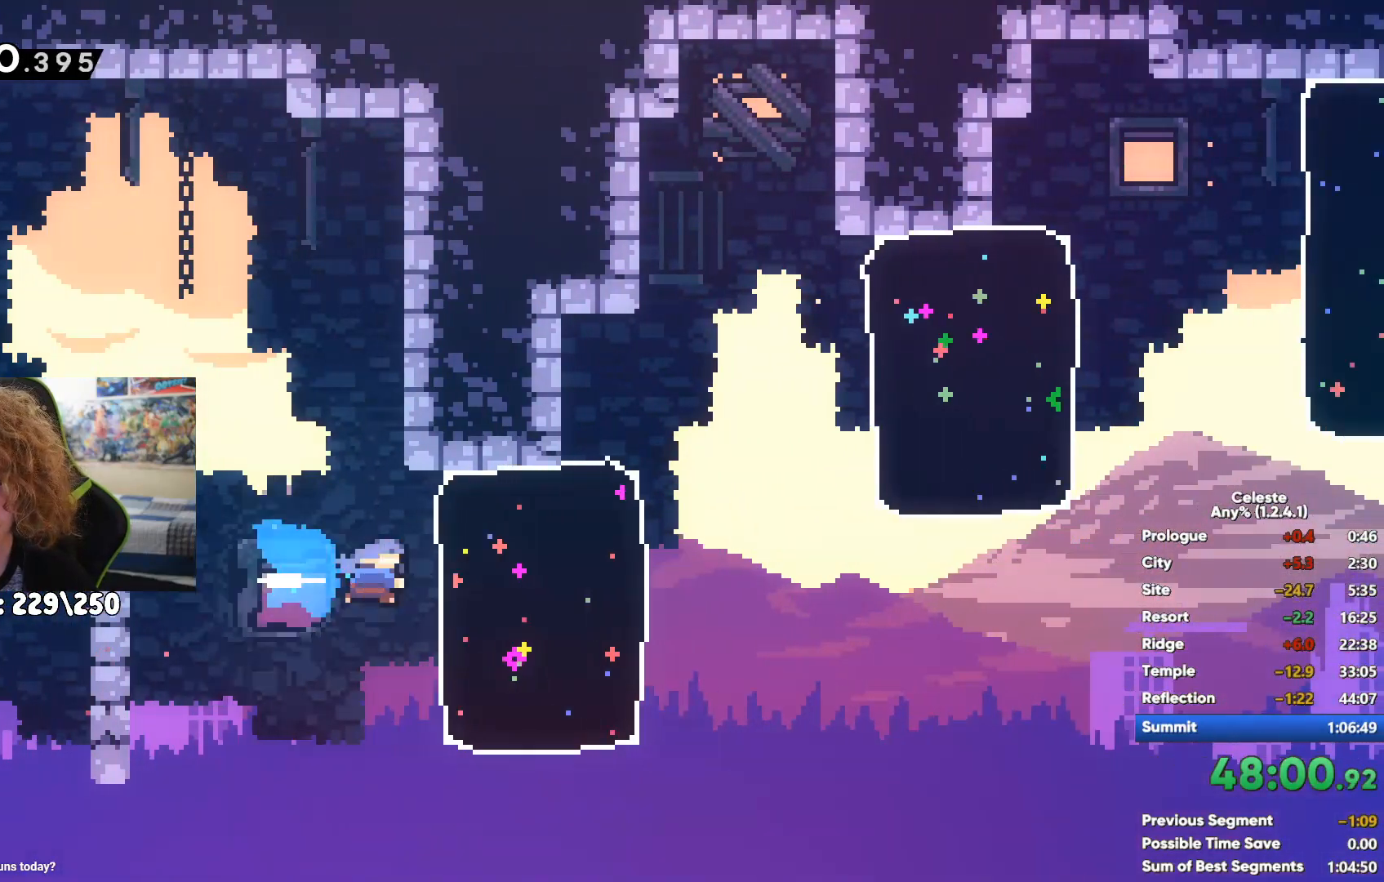
Gameplay with a controller (Xbox layout); each line is a JSON object with the inputs held at the frame after it (dt_ms = milliseconds from this image to that frame). "events" lists button and stick changes between this image and that frame as [ms after this image, input, new state], when the widget could be followed in between.
{"dt_ms": 500, "buttons": ["X"], "left_stick": "right", "right_stick": "center", "events": [[83, "left_stick", "right"], [417, "X", "down"]]}
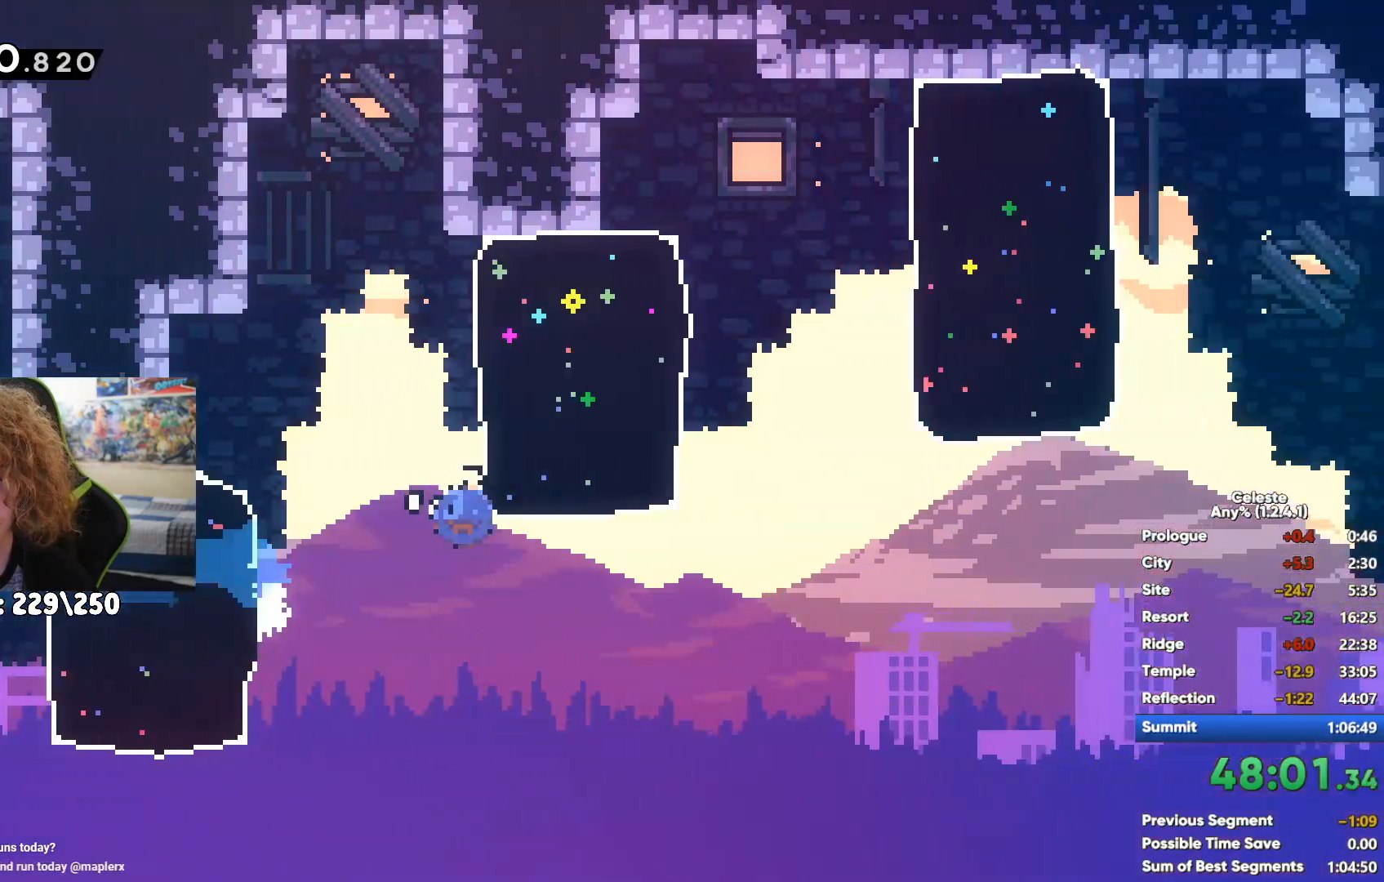
{"dt_ms": 500, "buttons": [], "left_stick": "center", "right_stick": "center", "events": [[50, "X", "up"], [283, "left_stick", "center"]]}
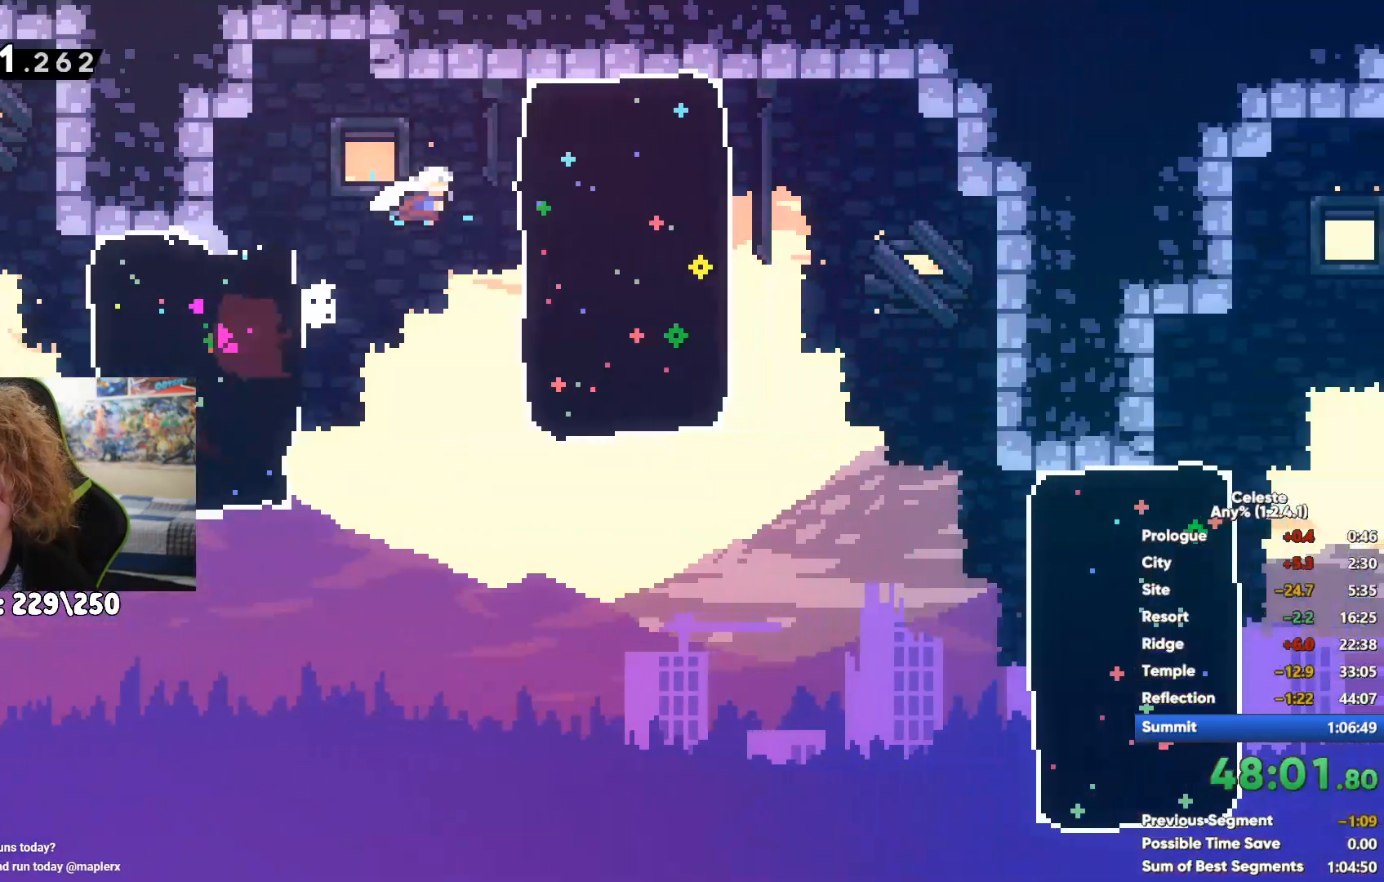
{"dt_ms": 500, "buttons": ["X"], "left_stick": "right", "right_stick": "center", "events": [[300, "left_stick", "right"], [433, "X", "down"]]}
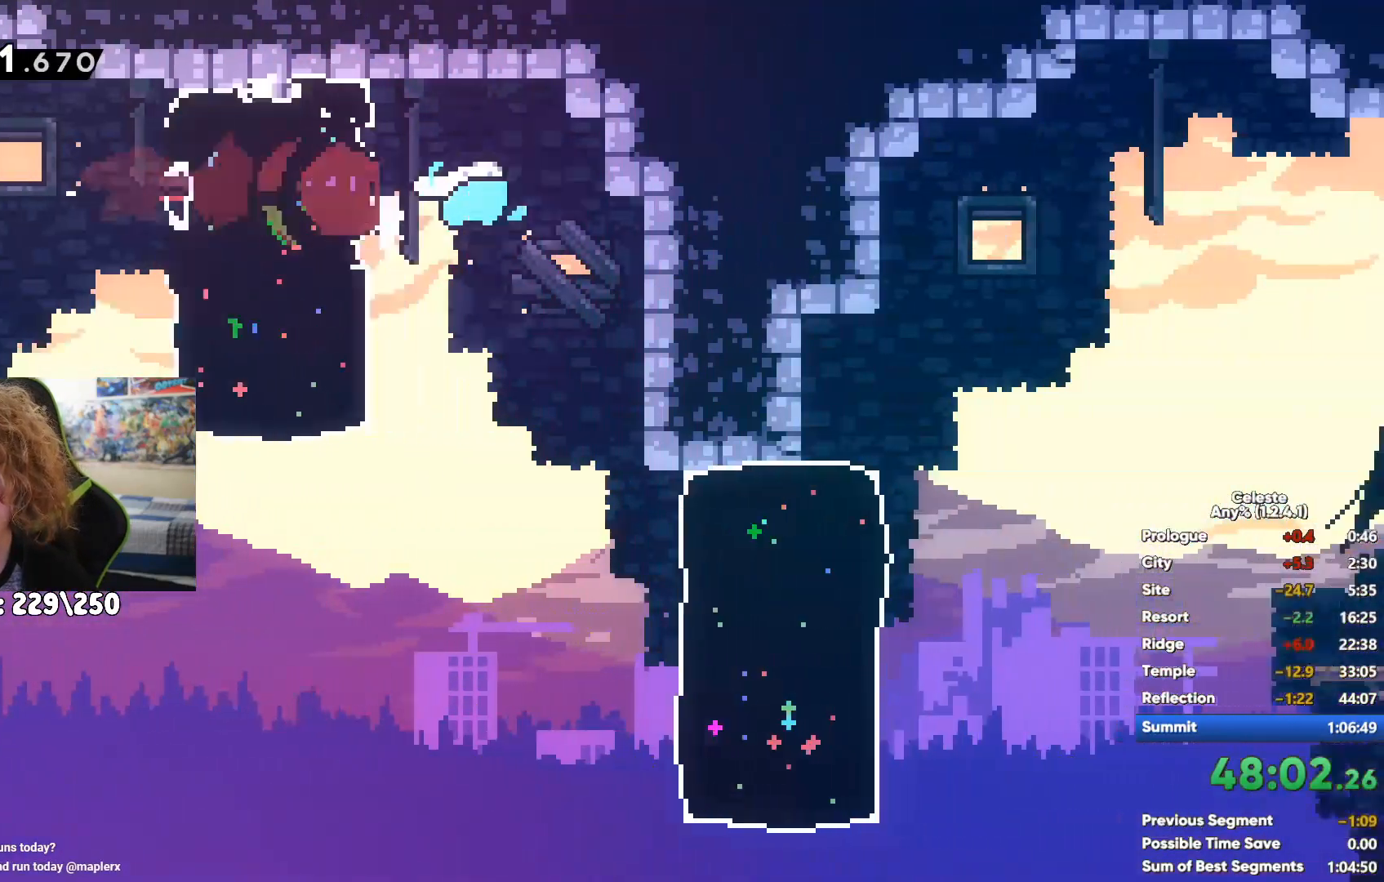
{"dt_ms": 500, "buttons": [], "left_stick": "right", "right_stick": "center", "events": [[33, "X", "up"], [183, "A", "down"], [417, "A", "up"]]}
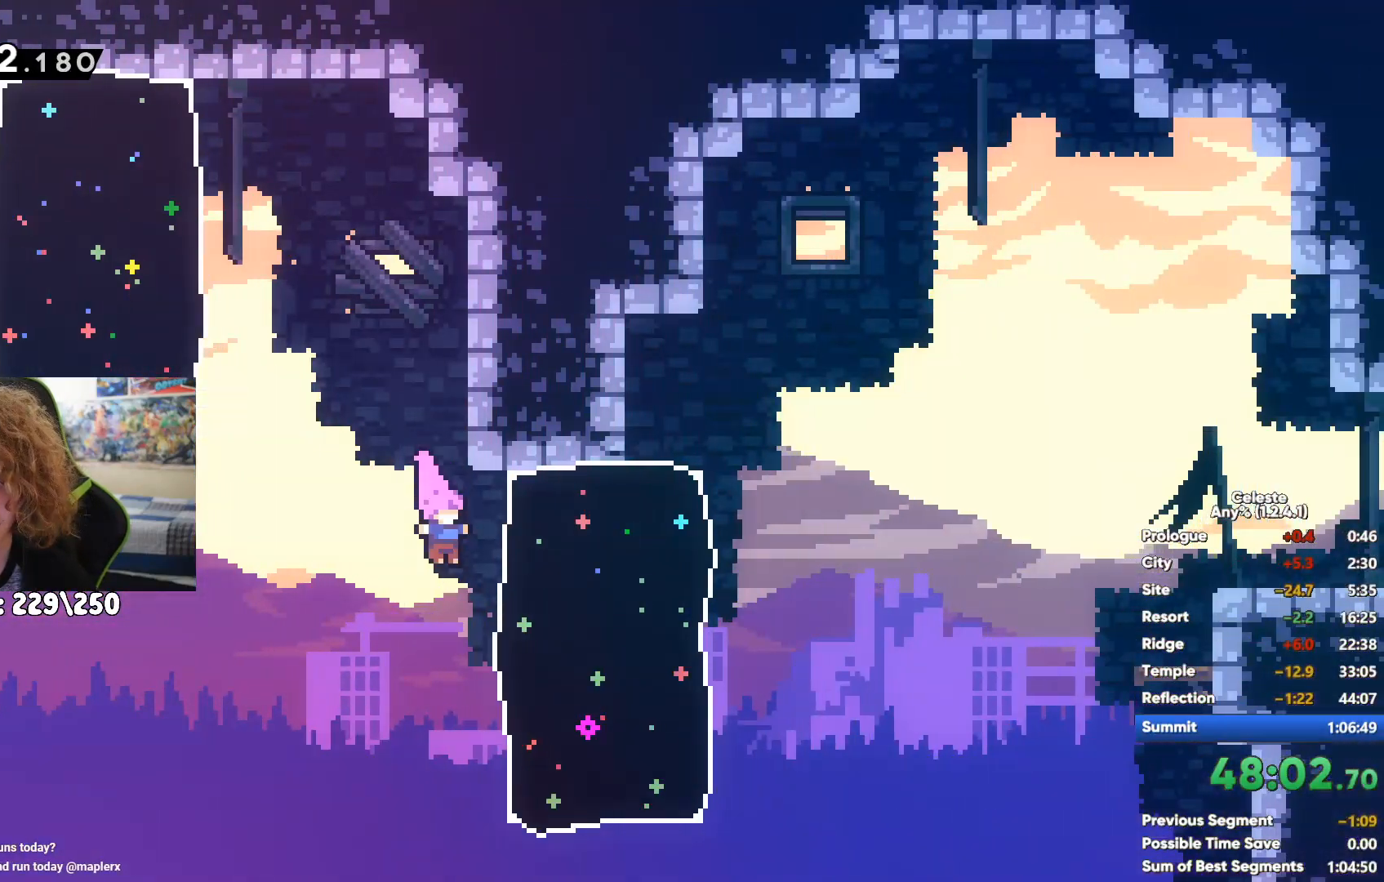
{"dt_ms": 500, "buttons": ["A"], "left_stick": "right", "right_stick": "center", "events": [[117, "X", "down"], [233, "X", "up"], [300, "A", "down"], [300, "left_stick", "down-right"], [400, "left_stick", "right"]]}
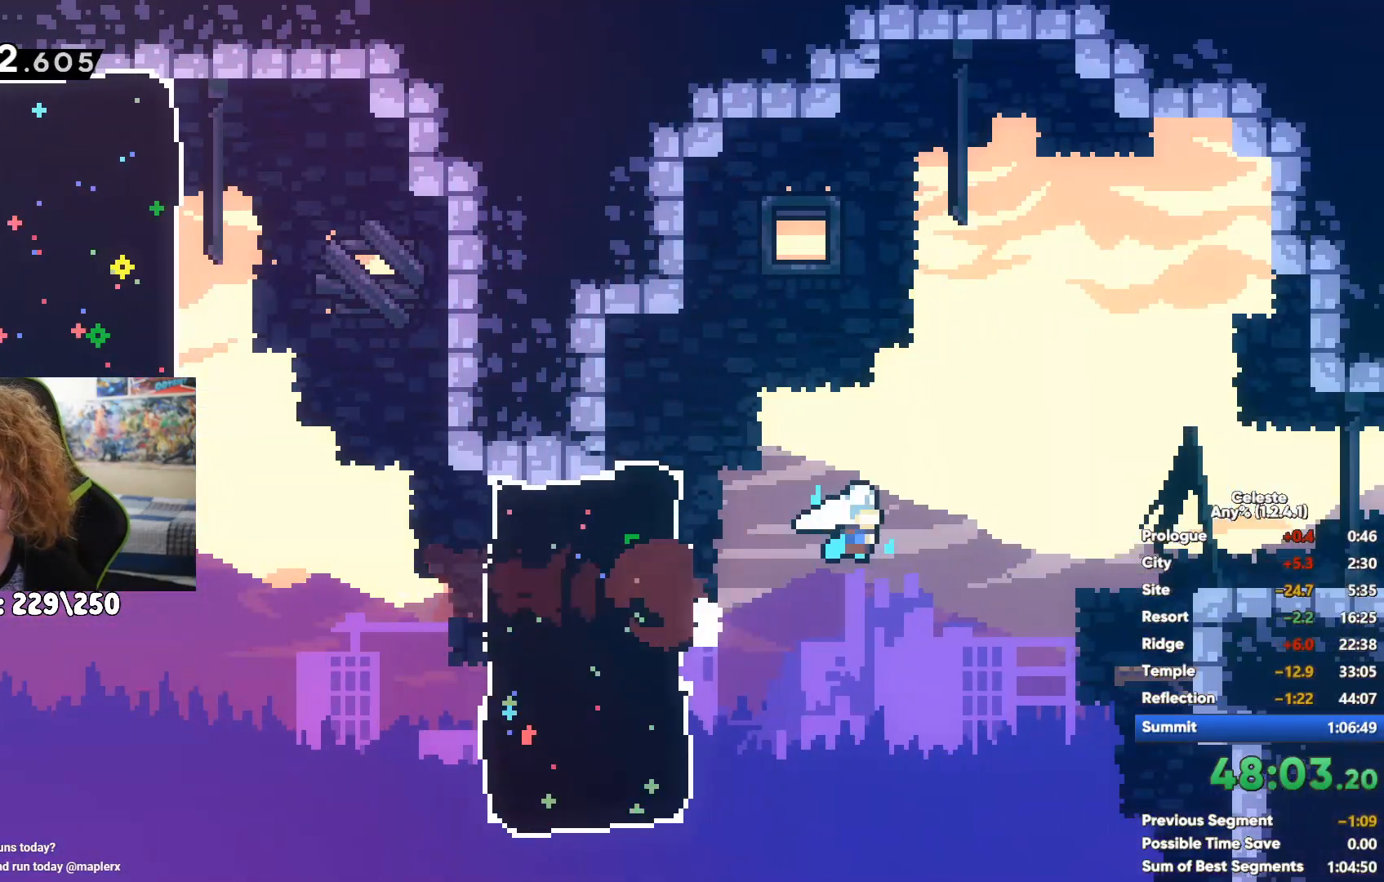
{"dt_ms": 500, "buttons": [], "left_stick": "right", "right_stick": "center", "events": [[17, "A", "up"]]}
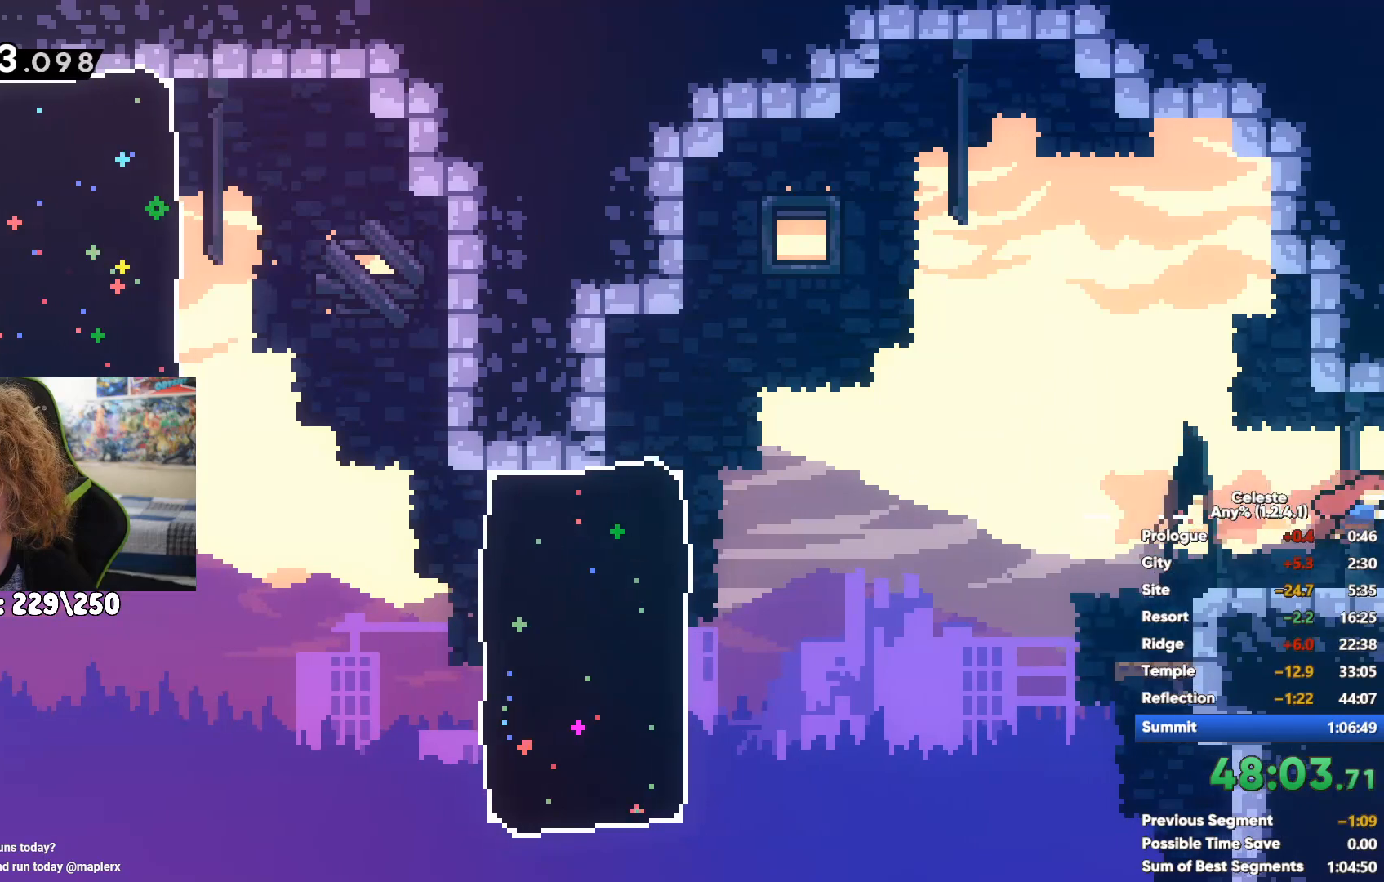
{"dt_ms": 500, "buttons": ["A"], "left_stick": "right", "right_stick": "center", "events": [[317, "A", "down"]]}
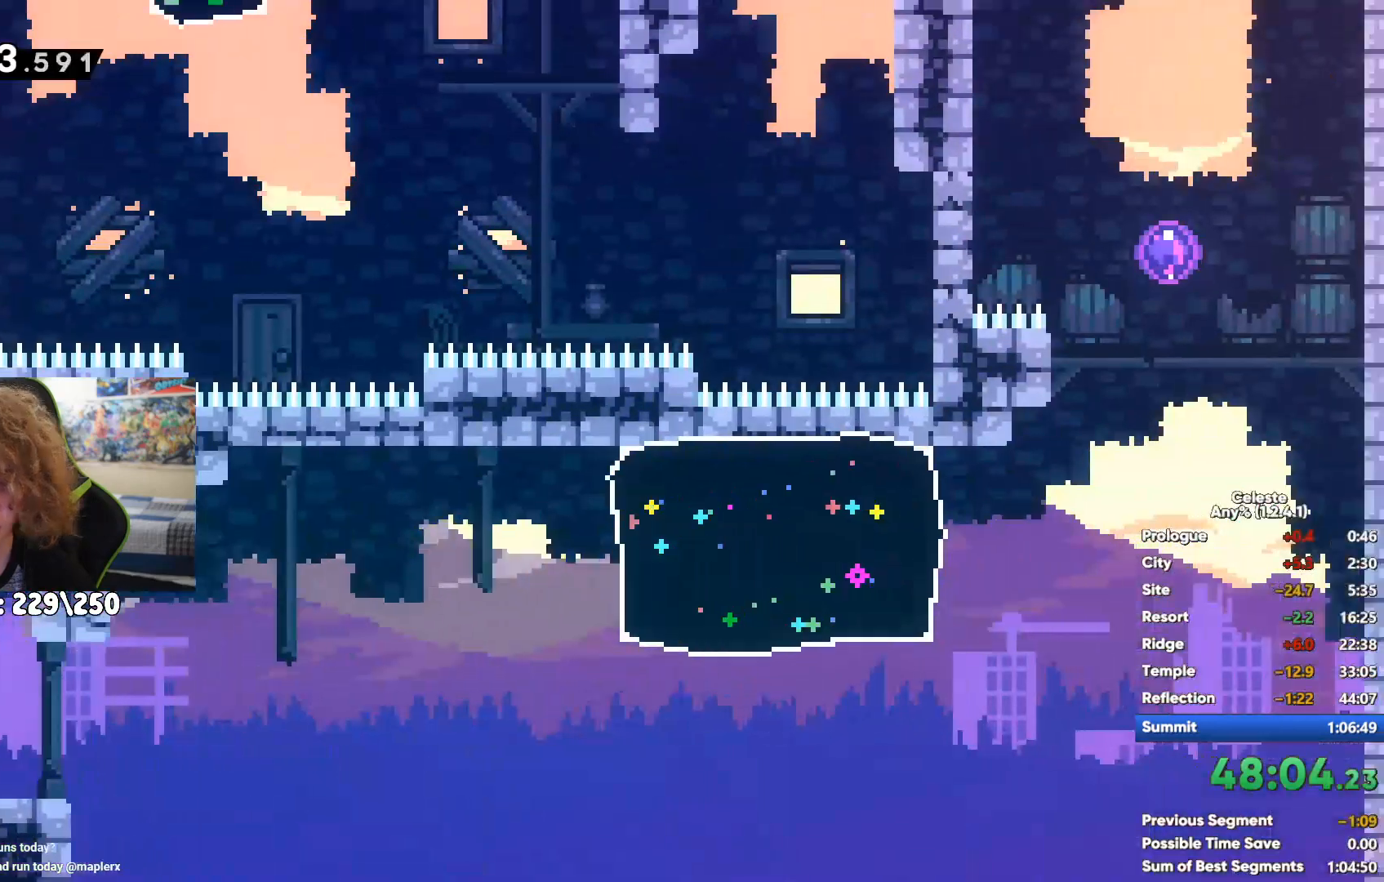
{"dt_ms": 500, "buttons": ["X"], "left_stick": "up-right", "right_stick": "center", "events": [[117, "A", "up"], [183, "left_stick", "up-right"], [350, "X", "down"]]}
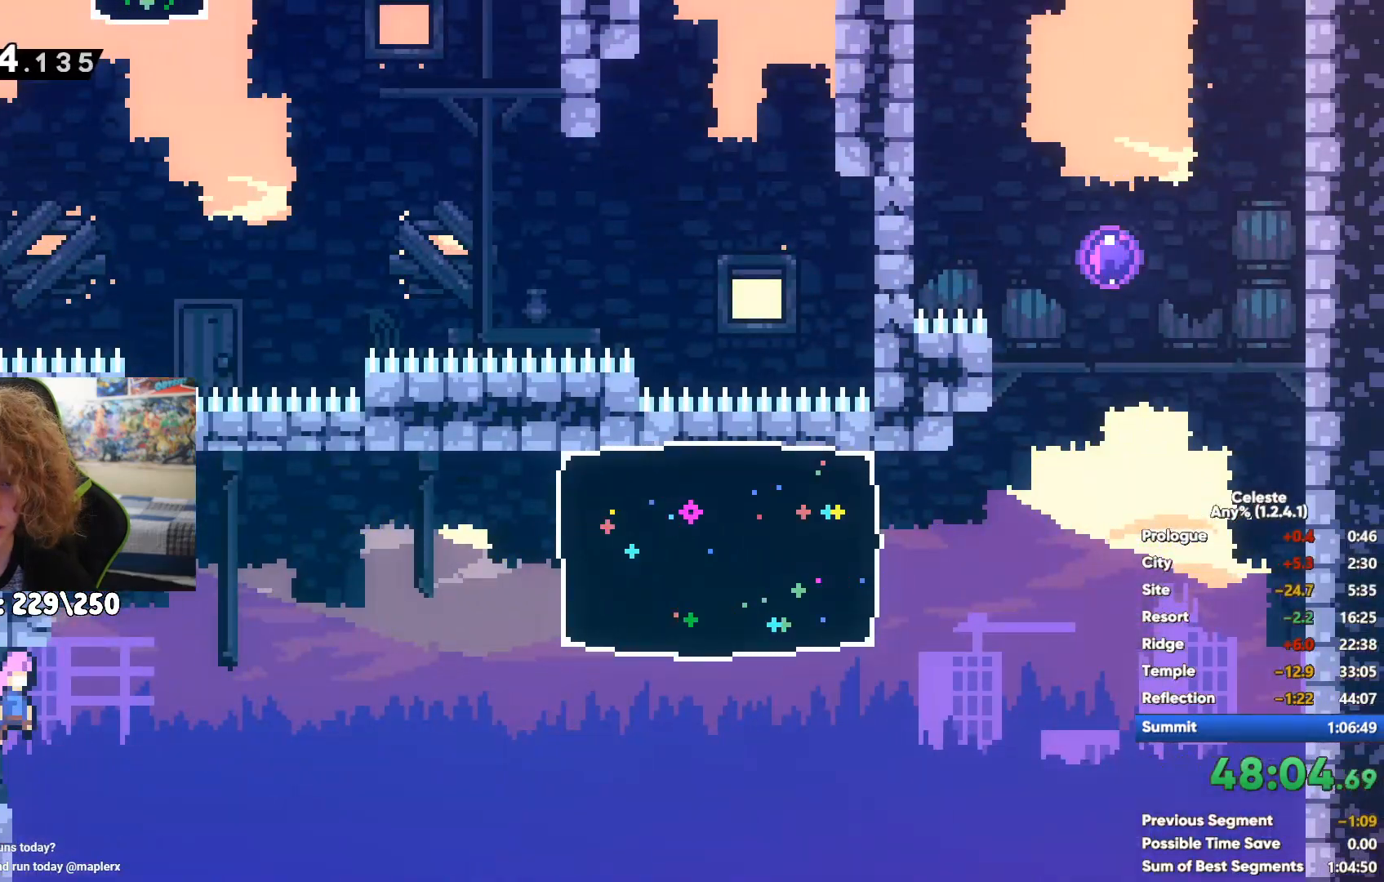
{"dt_ms": 500, "buttons": [], "left_stick": "right", "right_stick": "center", "events": [[50, "X", "up"], [83, "left_stick", "right"], [217, "X", "down"], [383, "X", "up"]]}
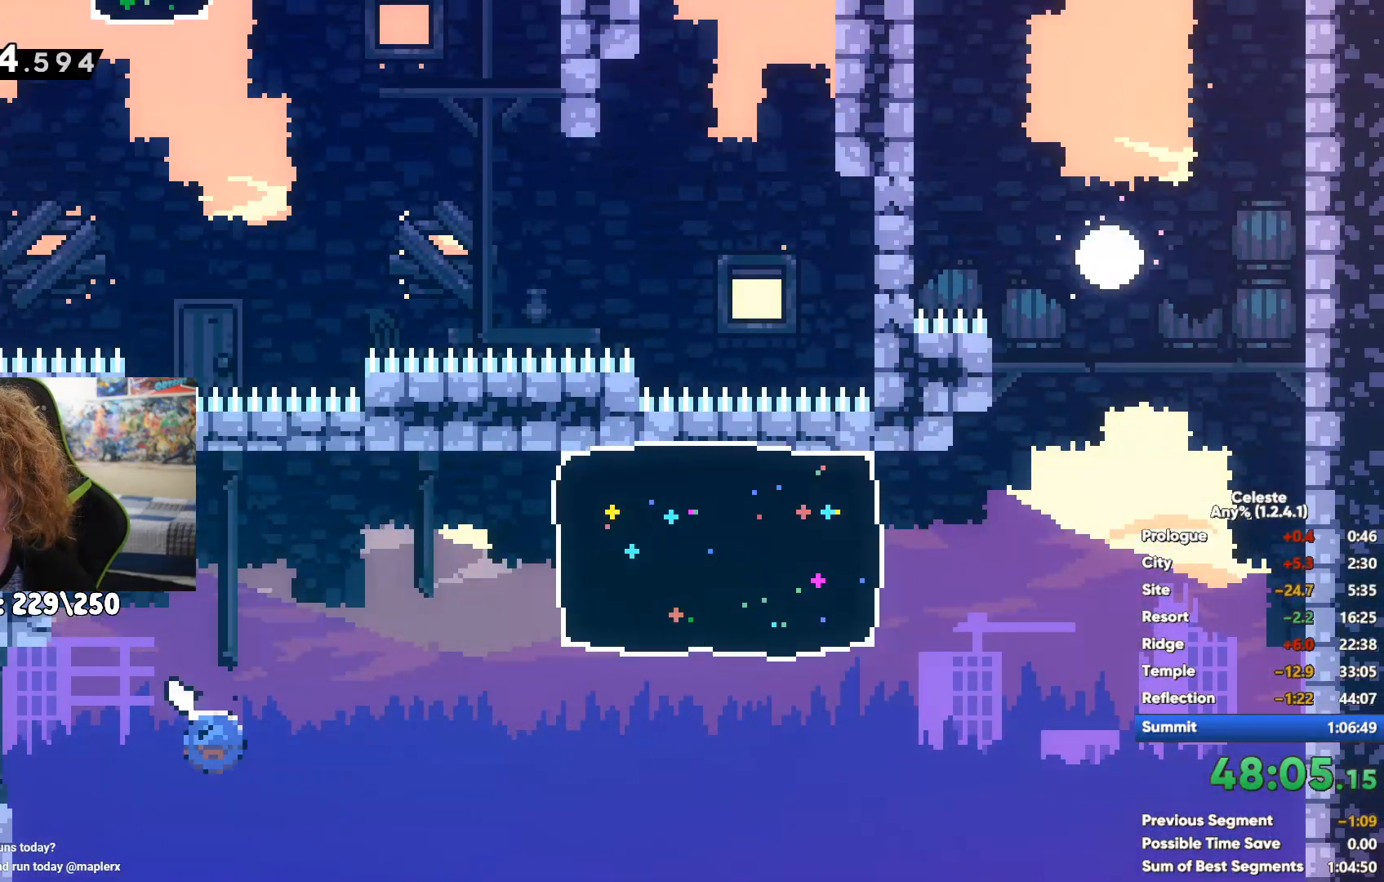
{"dt_ms": 500, "buttons": ["X"], "left_stick": "up", "right_stick": "center", "events": [[217, "A", "down"], [417, "left_stick", "up"], [433, "A", "up"], [500, "X", "down"]]}
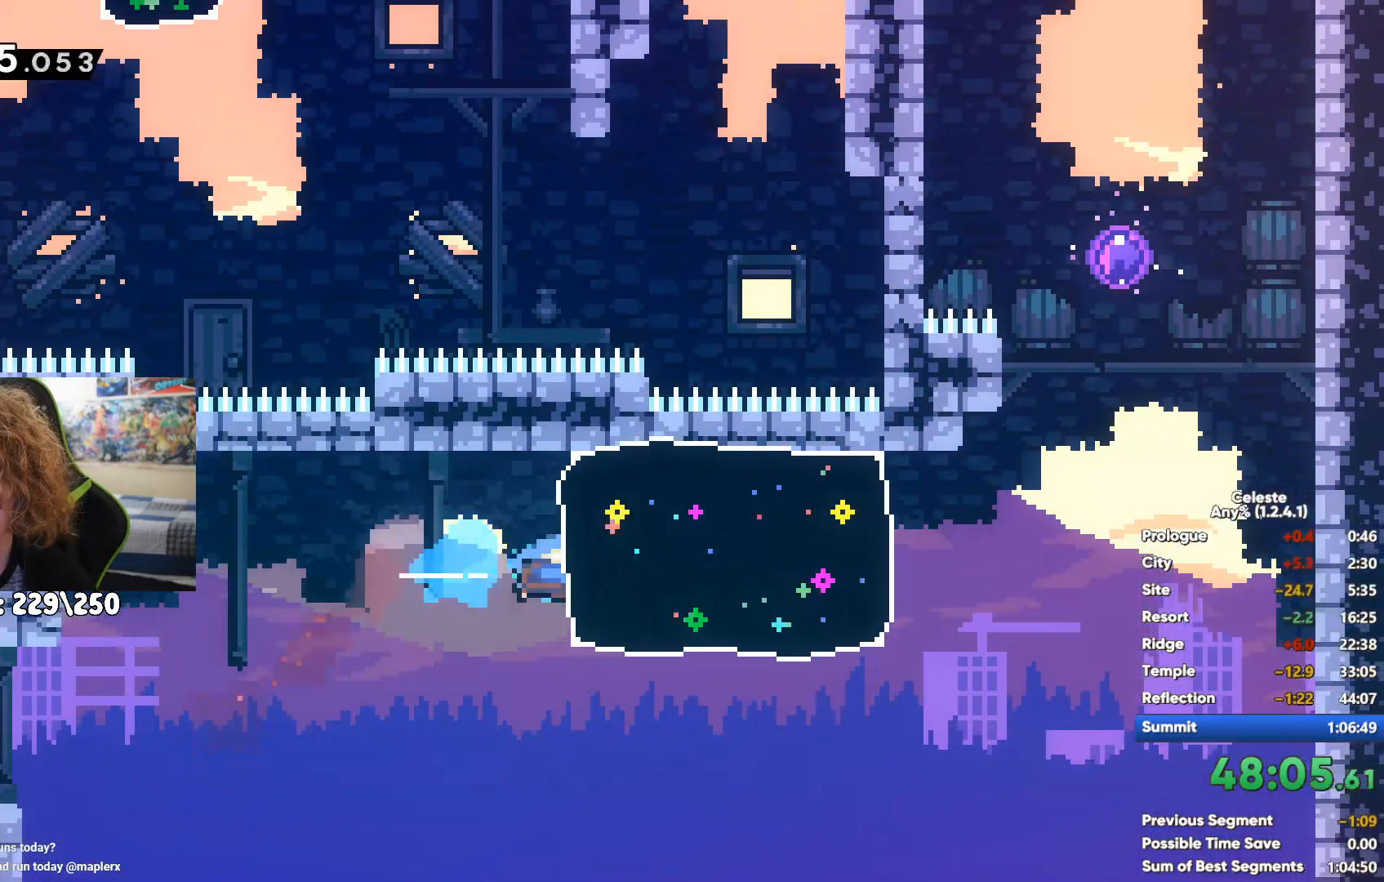
{"dt_ms": 500, "buttons": [], "left_stick": "left", "right_stick": "center", "events": [[67, "left_stick", "up-left"], [150, "X", "up"], [283, "left_stick", "left"]]}
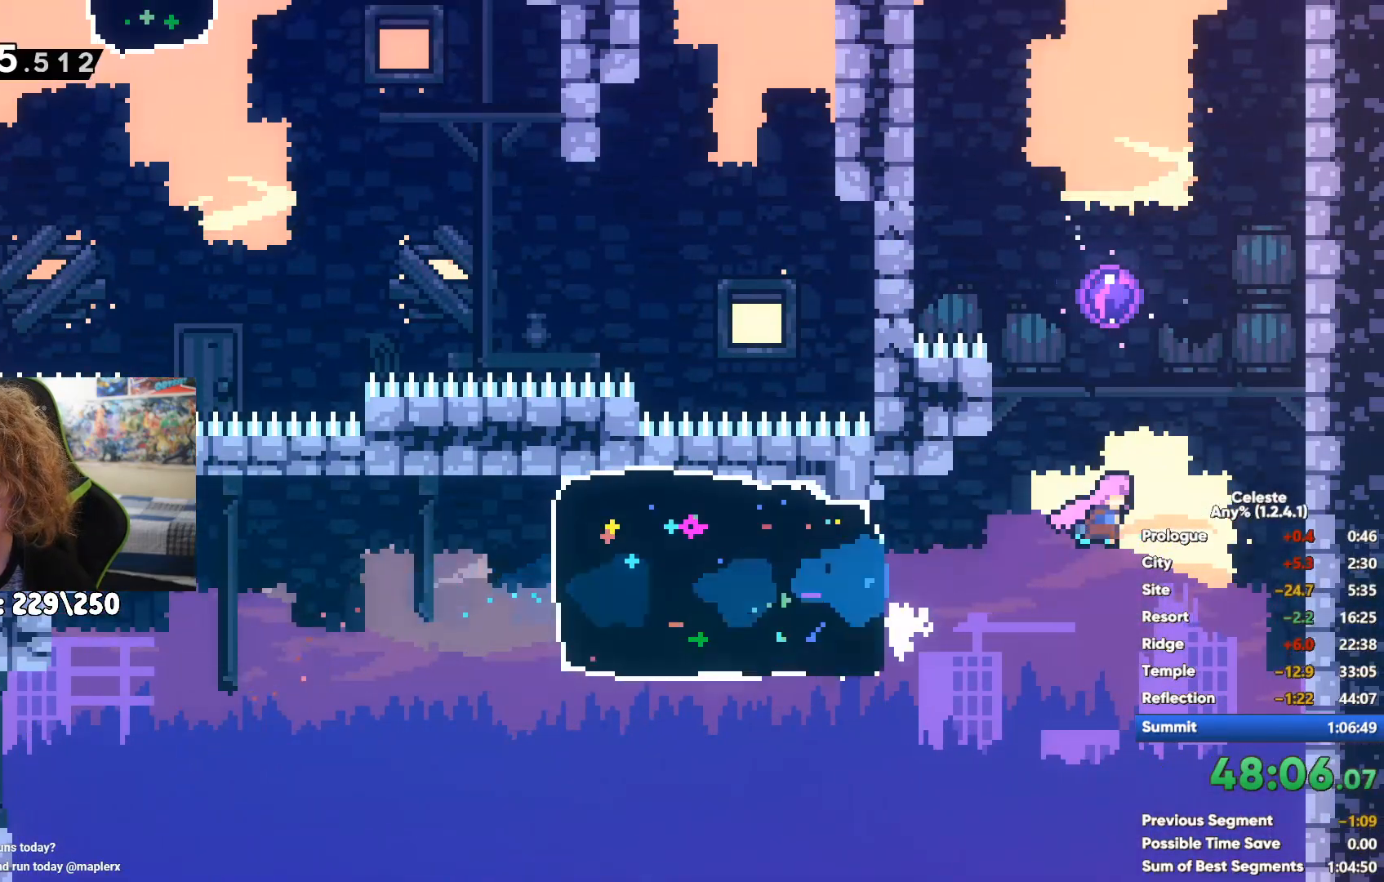
{"dt_ms": 500, "buttons": [], "left_stick": "left", "right_stick": "center", "events": [[17, "left_stick", "center"], [267, "left_stick", "left"]]}
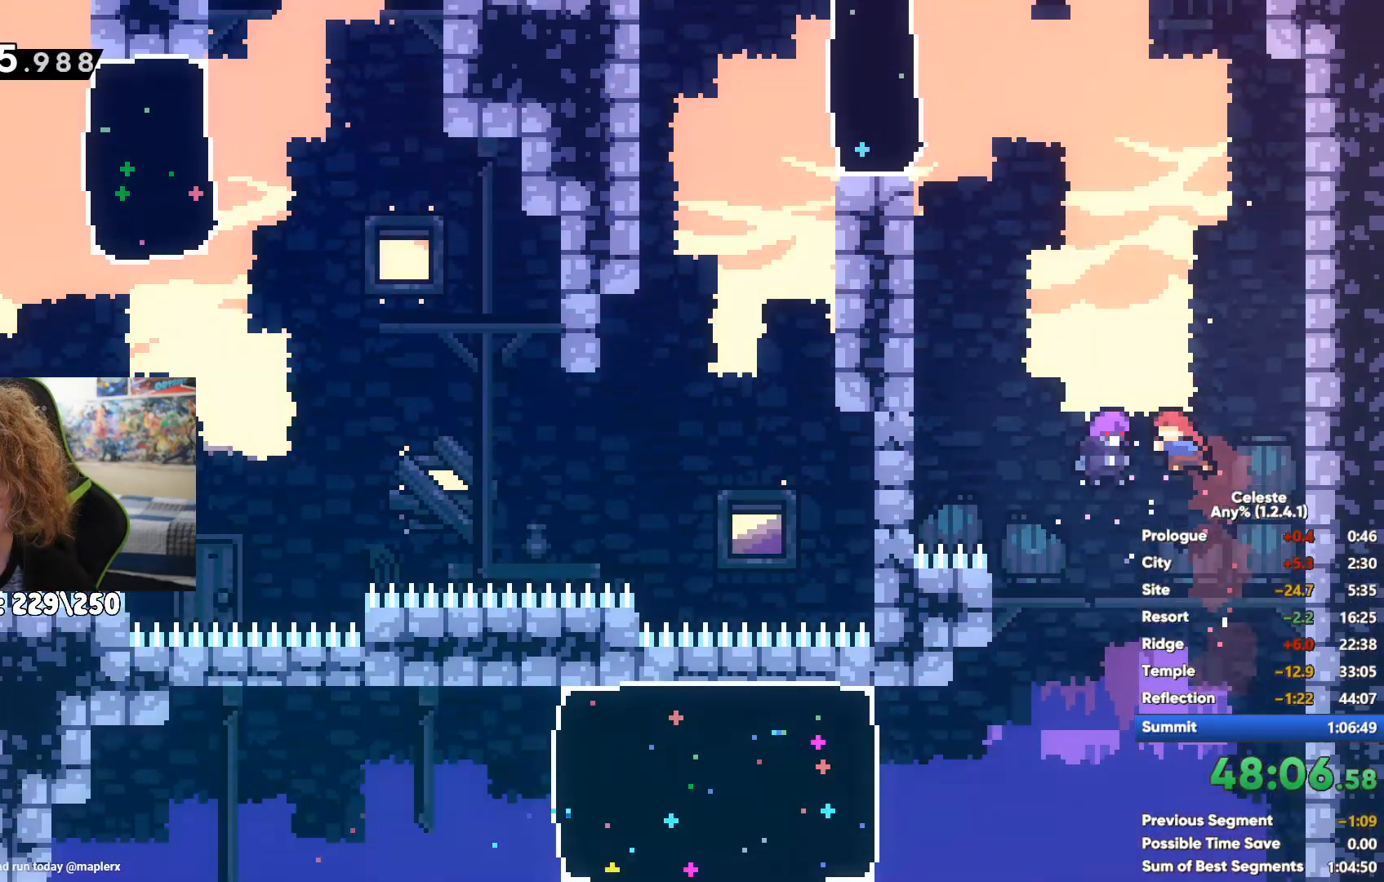
{"dt_ms": 500, "buttons": ["X"], "left_stick": "left", "right_stick": "center", "events": [[483, "X", "down"]]}
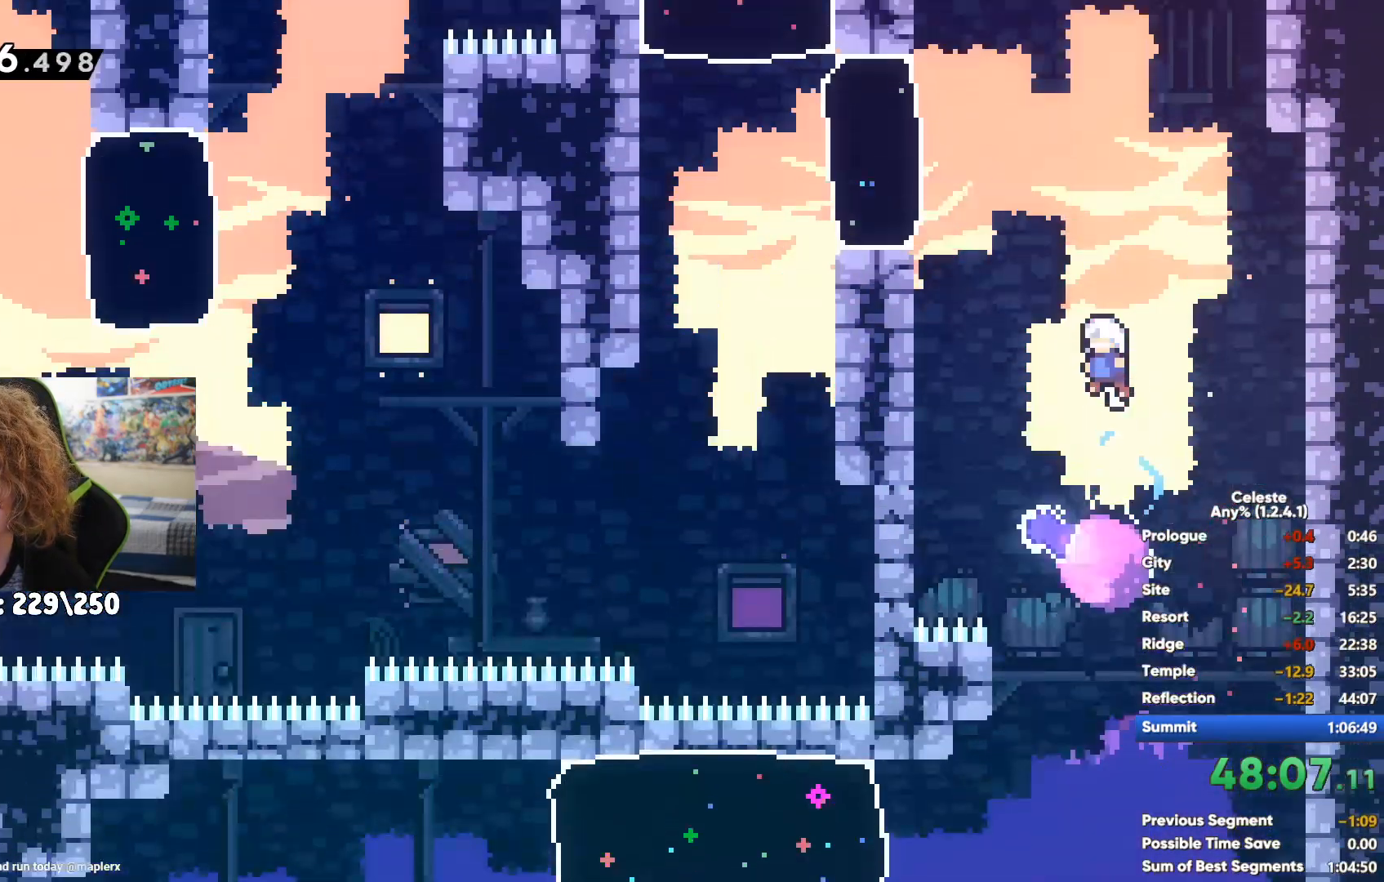
{"dt_ms": 500, "buttons": [], "left_stick": "up-left", "right_stick": "center", "events": [[100, "X", "up"], [233, "left_stick", "up"], [267, "X", "down"], [450, "X", "up"], [467, "left_stick", "up-left"]]}
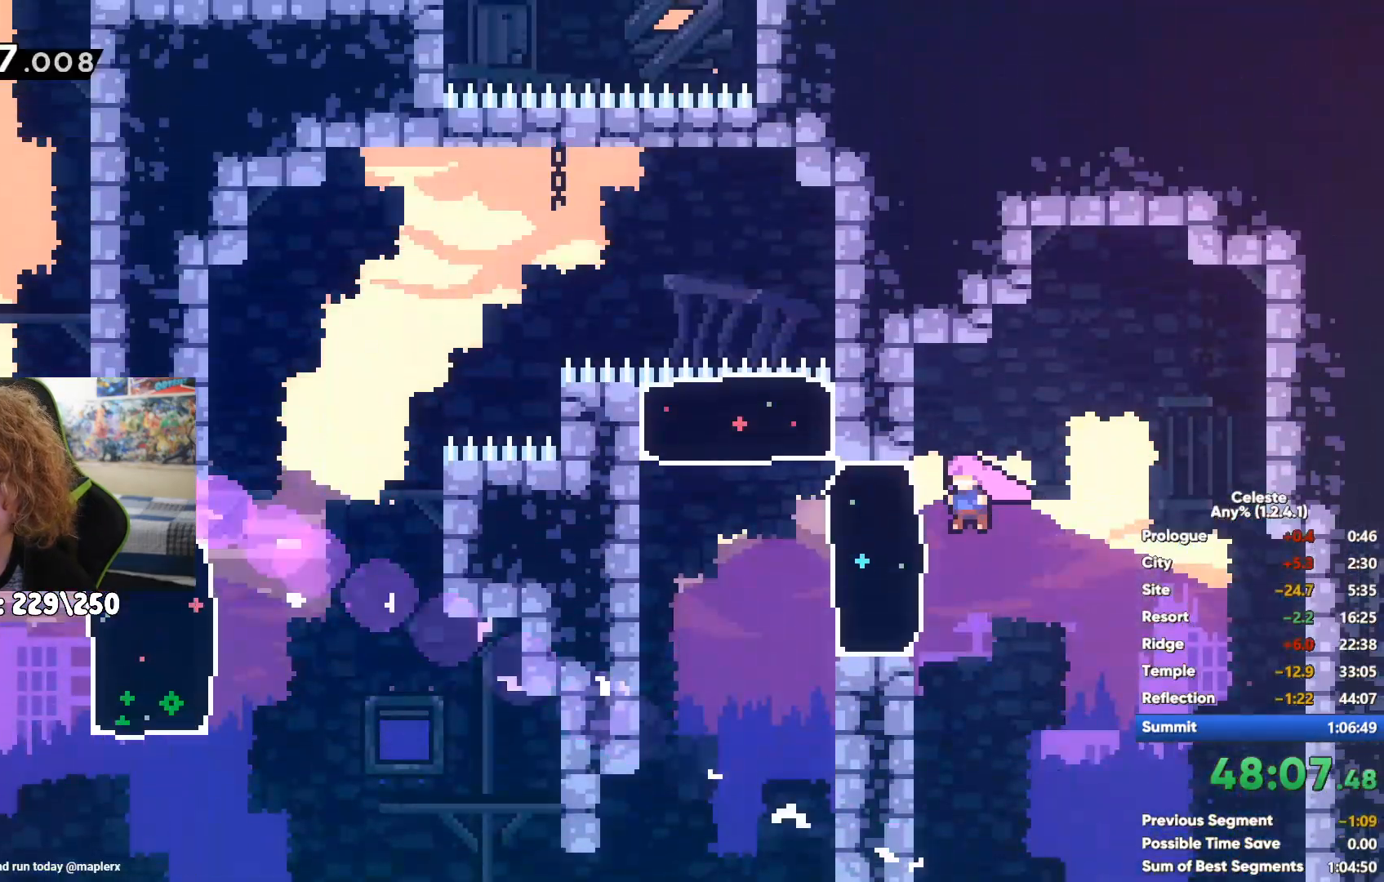
{"dt_ms": 500, "buttons": [], "left_stick": "left", "right_stick": "center", "events": [[50, "left_stick", "left"]]}
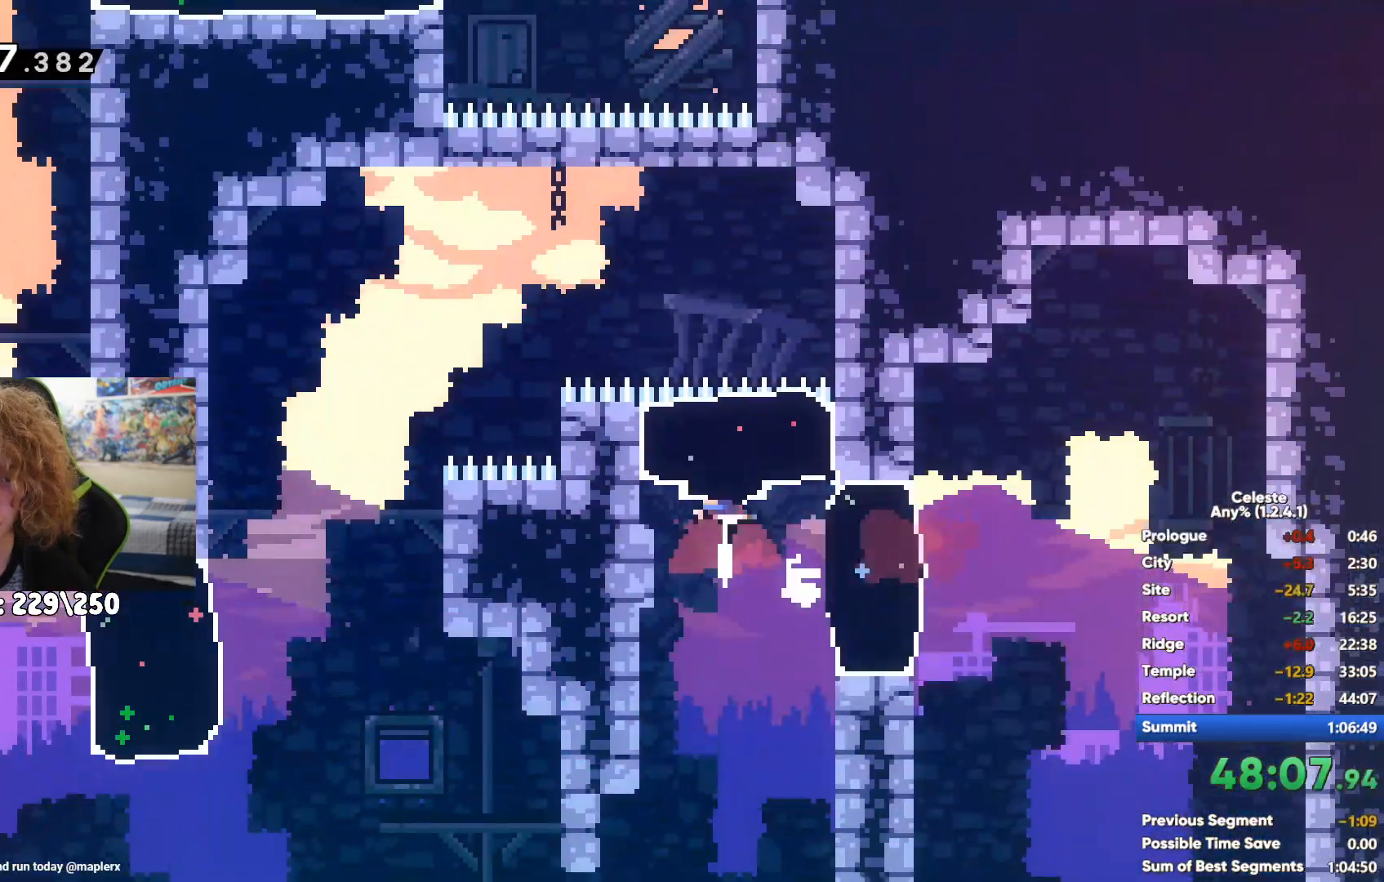
{"dt_ms": 500, "buttons": [], "left_stick": "left", "right_stick": "center", "events": []}
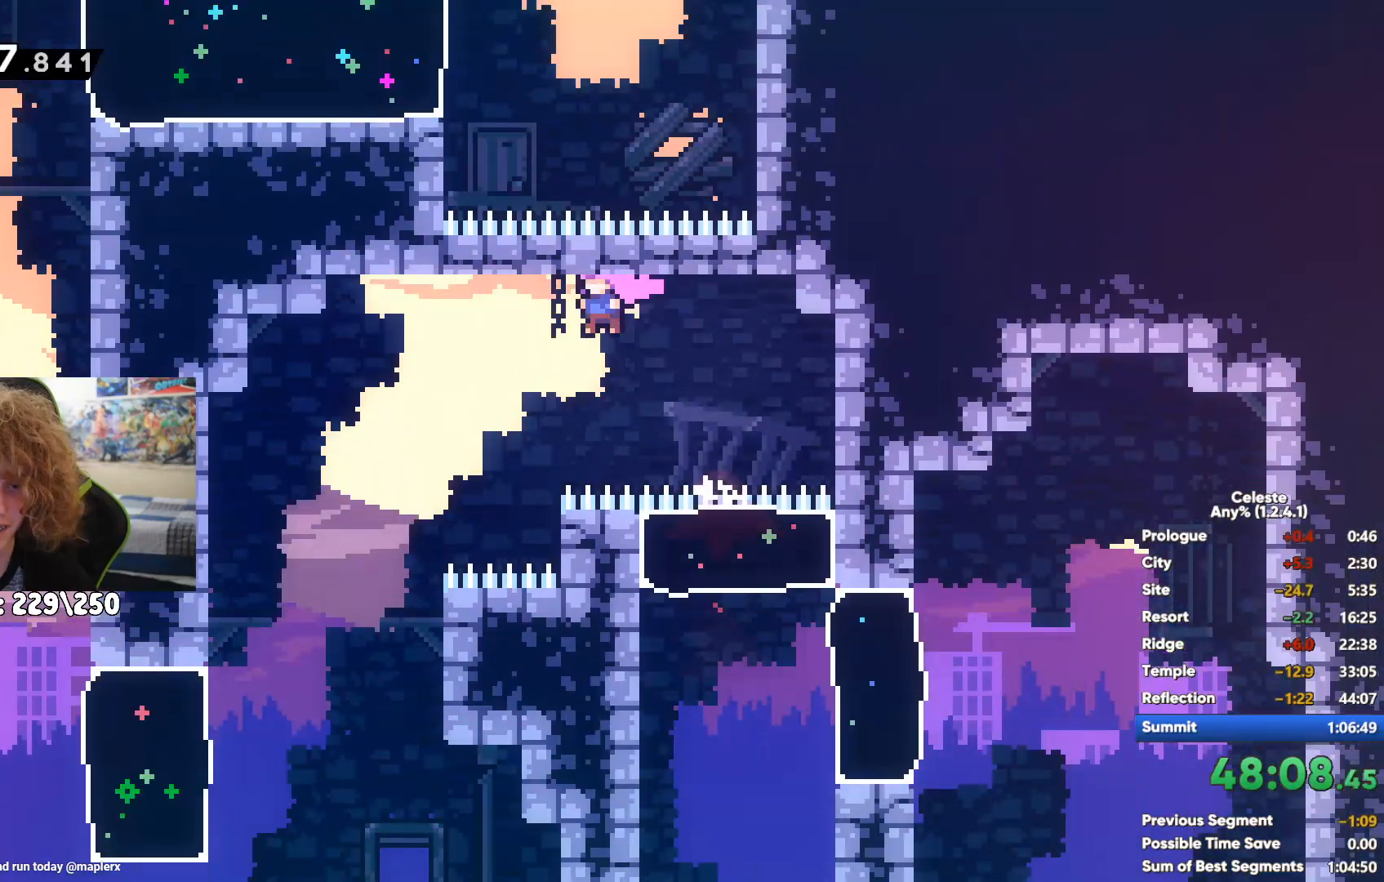
{"dt_ms": 500, "buttons": ["A"], "left_stick": "up-left", "right_stick": "center", "events": [[100, "X", "down"], [283, "X", "up"], [333, "left_stick", "up-left"], [400, "A", "down"]]}
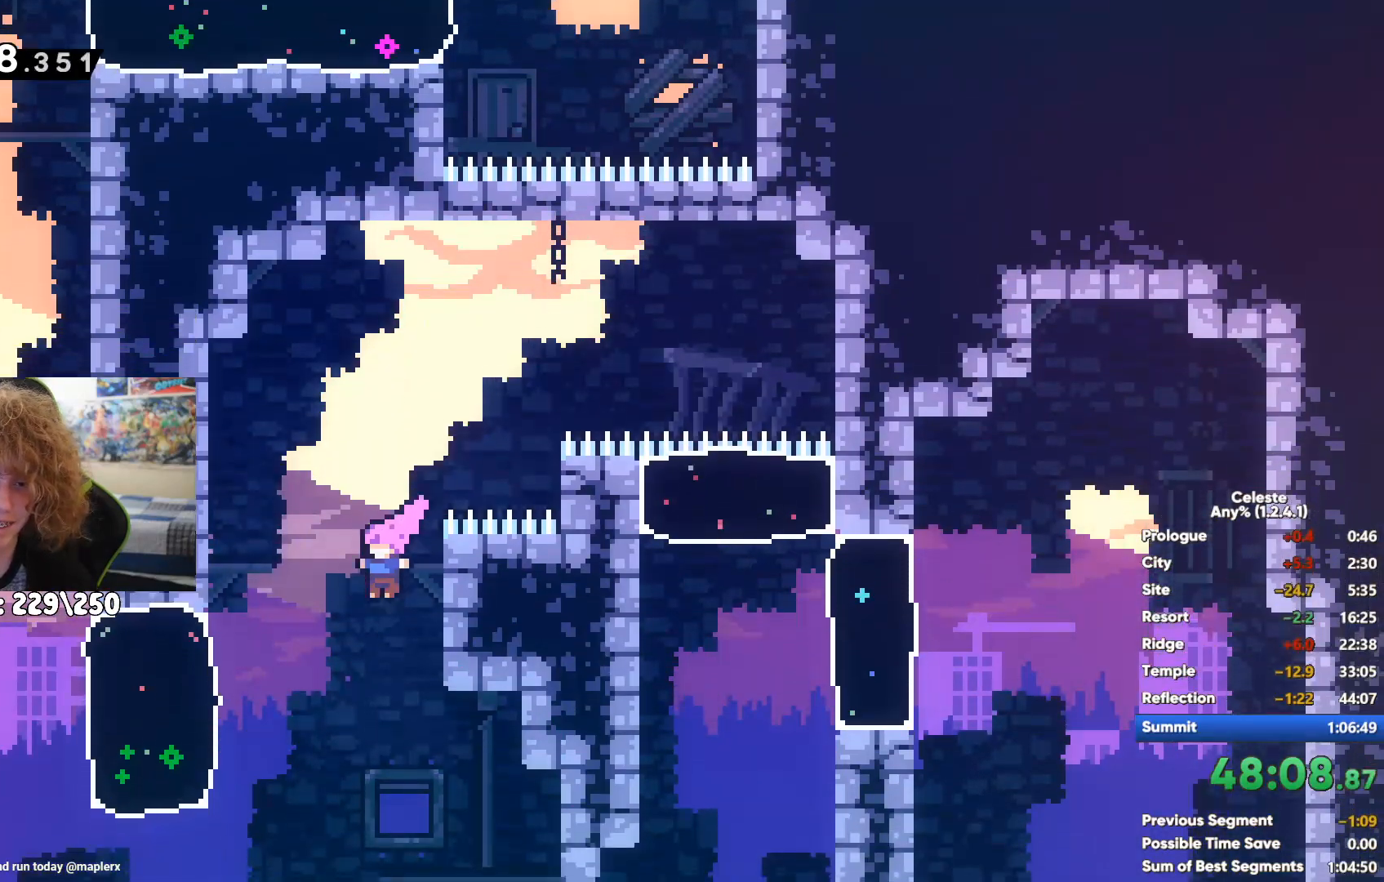
{"dt_ms": 500, "buttons": ["A"], "left_stick": "right", "right_stick": "center", "events": [[100, "A", "up"], [117, "left_stick", "right"], [167, "A", "down"], [400, "A", "up"], [500, "A", "down"]]}
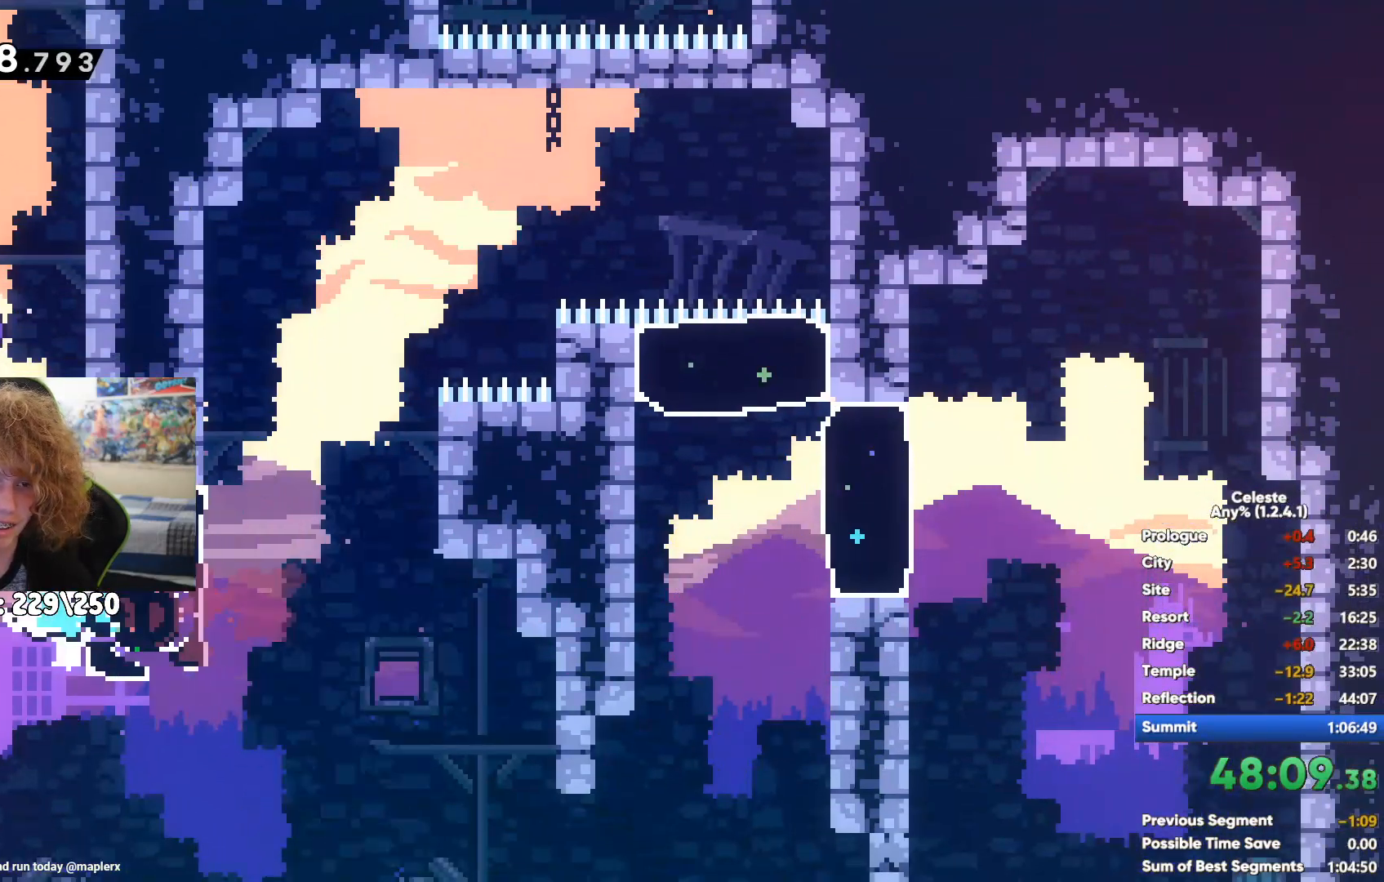
{"dt_ms": 500, "buttons": [], "left_stick": "center", "right_stick": "center", "events": [[83, "left_stick", "center"], [133, "A", "up"]]}
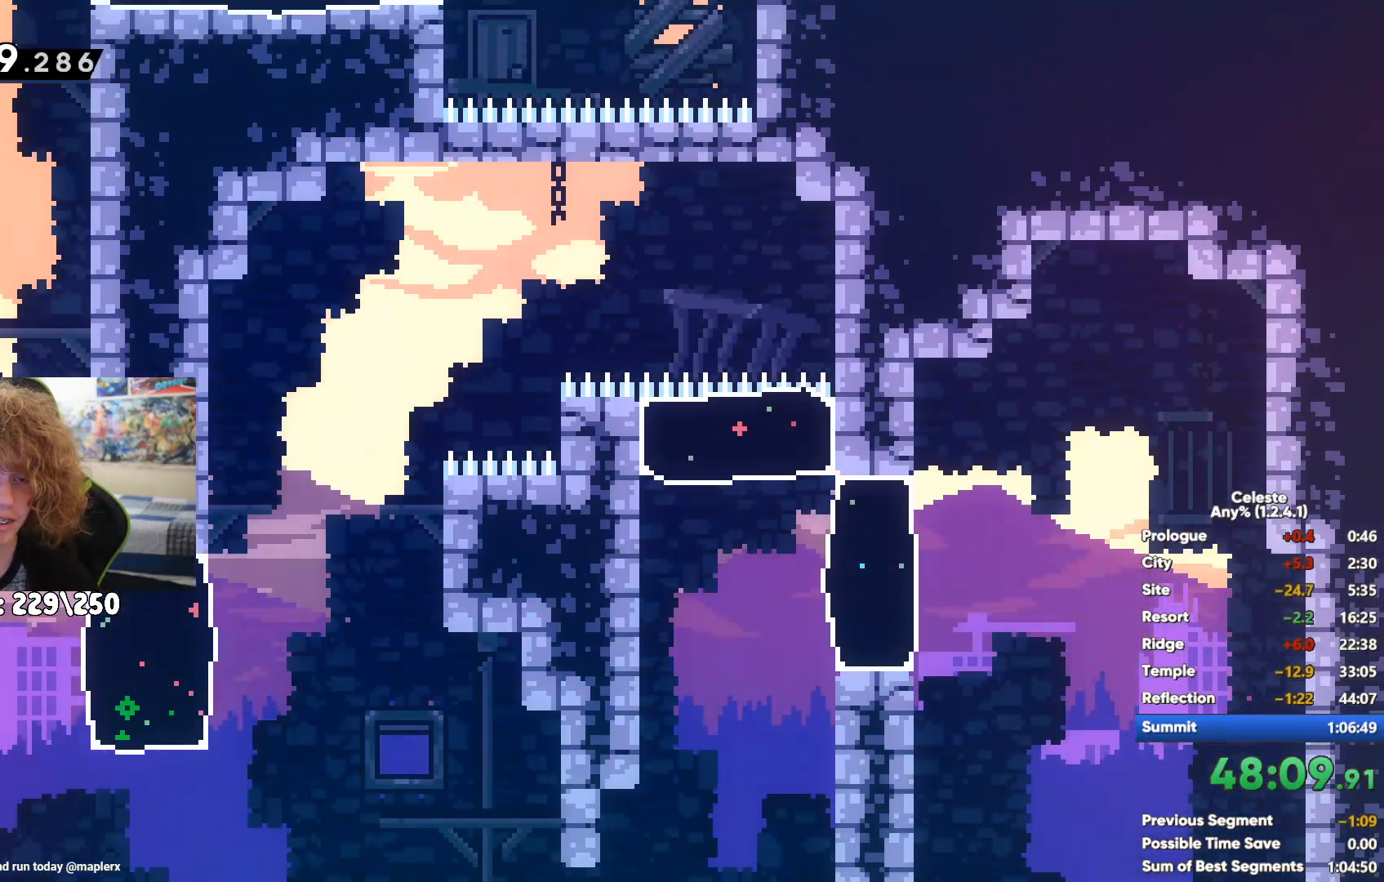
{"dt_ms": 500, "buttons": [], "left_stick": "right", "right_stick": "center", "events": [[133, "left_stick", "right"], [183, "X", "down"], [333, "X", "up"]]}
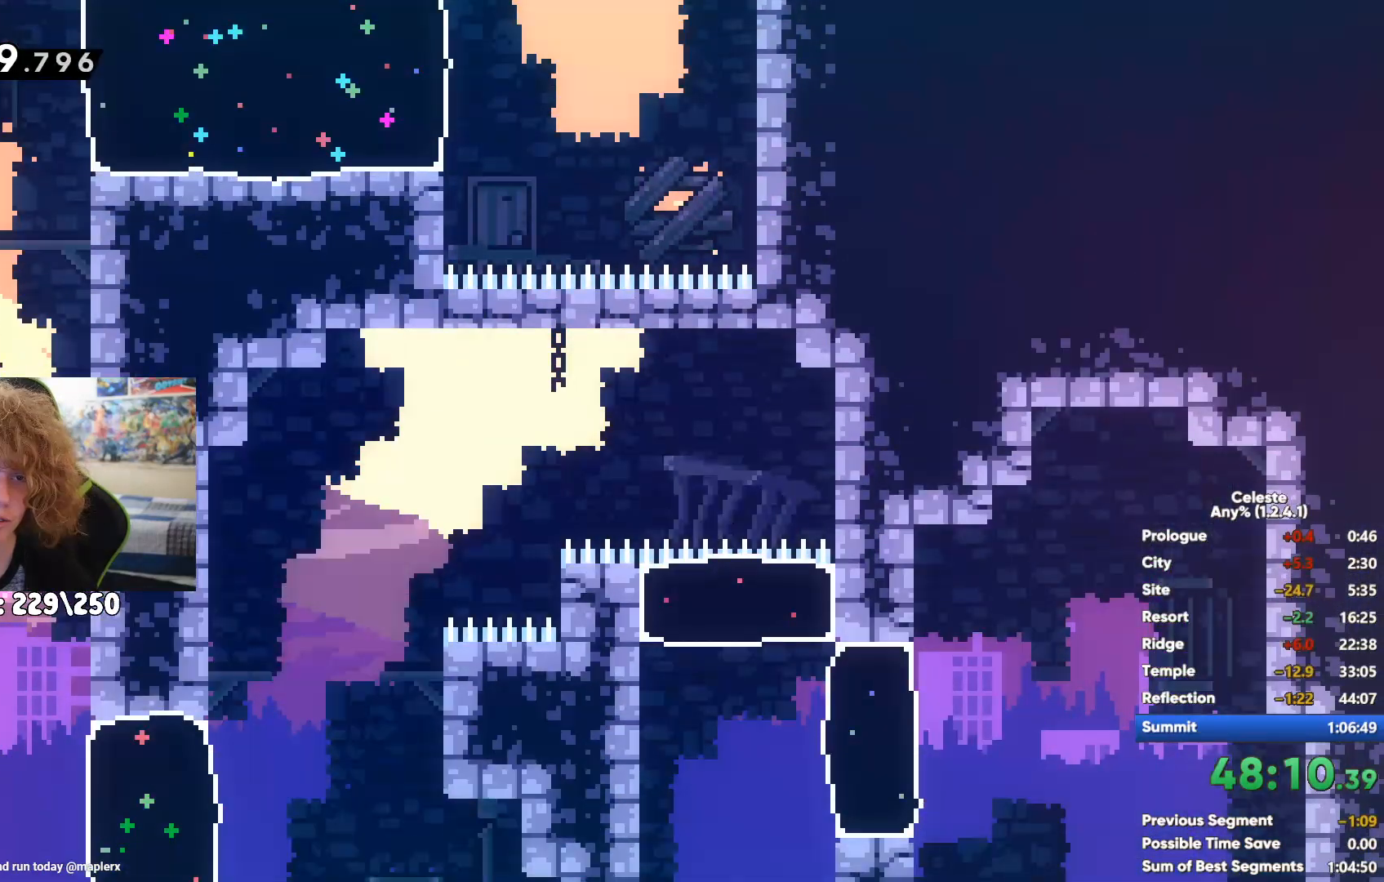
{"dt_ms": 500, "buttons": [], "left_stick": "up", "right_stick": "center", "events": [[100, "A", "down"], [267, "A", "up"], [300, "left_stick", "up"], [317, "X", "down"], [467, "X", "up"]]}
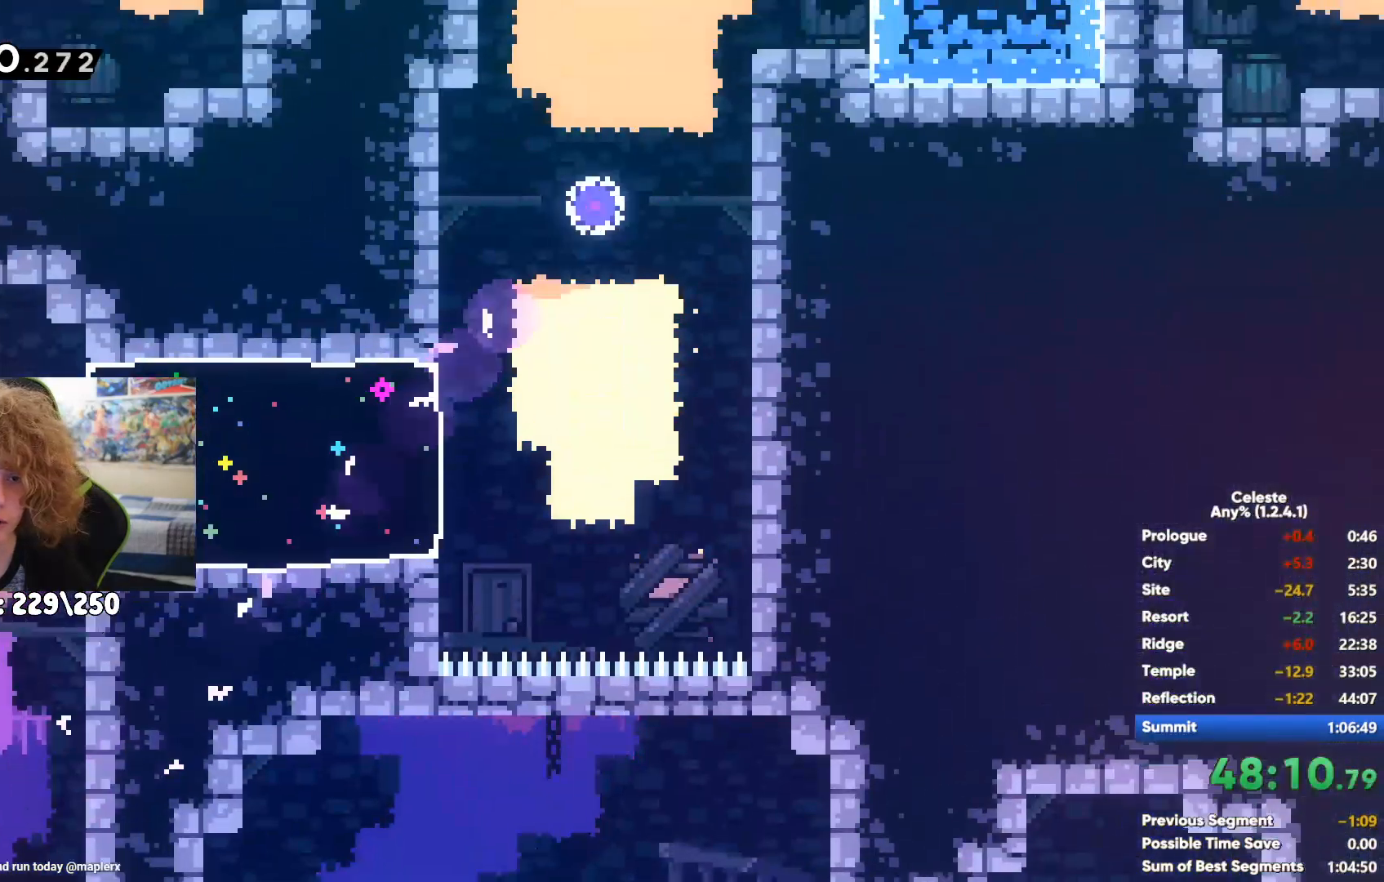
{"dt_ms": 500, "buttons": [], "left_stick": "up-right", "right_stick": "center", "events": [[100, "left_stick", "center"], [267, "left_stick", "right"], [417, "left_stick", "up-right"]]}
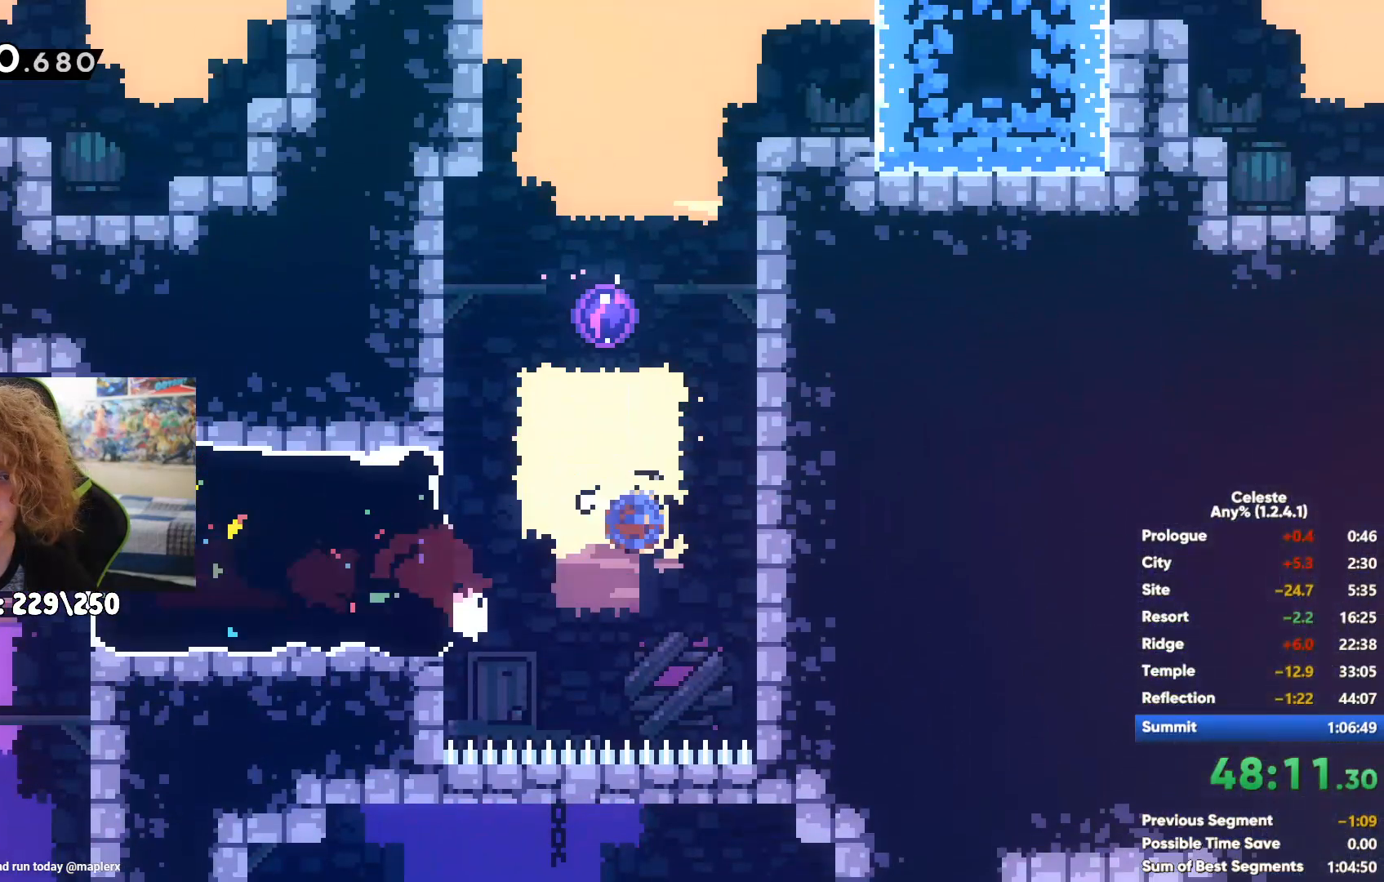
{"dt_ms": 500, "buttons": [], "left_stick": "center", "right_stick": "center", "events": [[233, "left_stick", "center"]]}
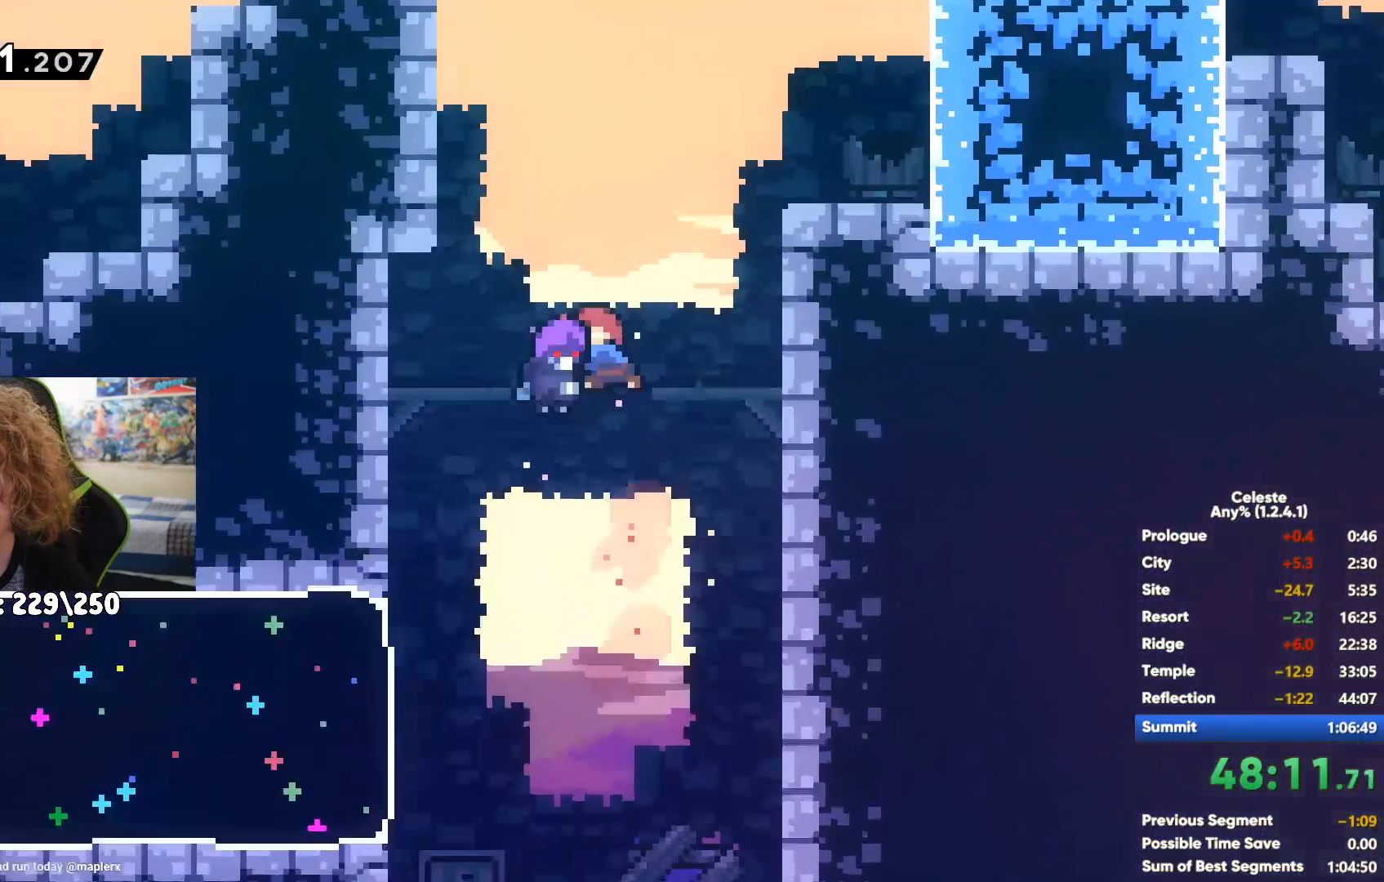
{"dt_ms": 500, "buttons": [], "left_stick": "center", "right_stick": "center", "events": []}
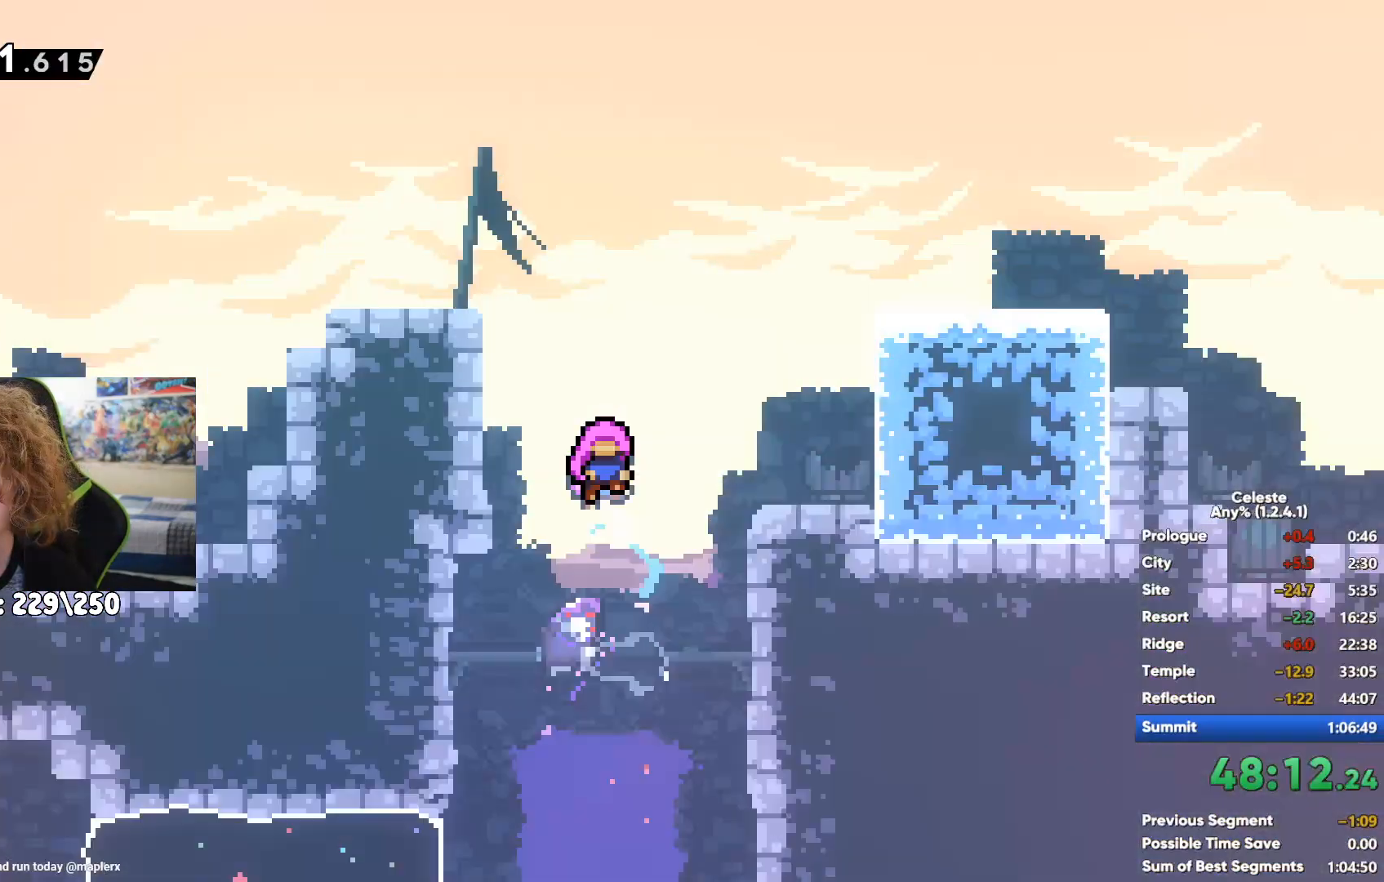
{"dt_ms": 500, "buttons": [], "left_stick": "center", "right_stick": "center", "events": []}
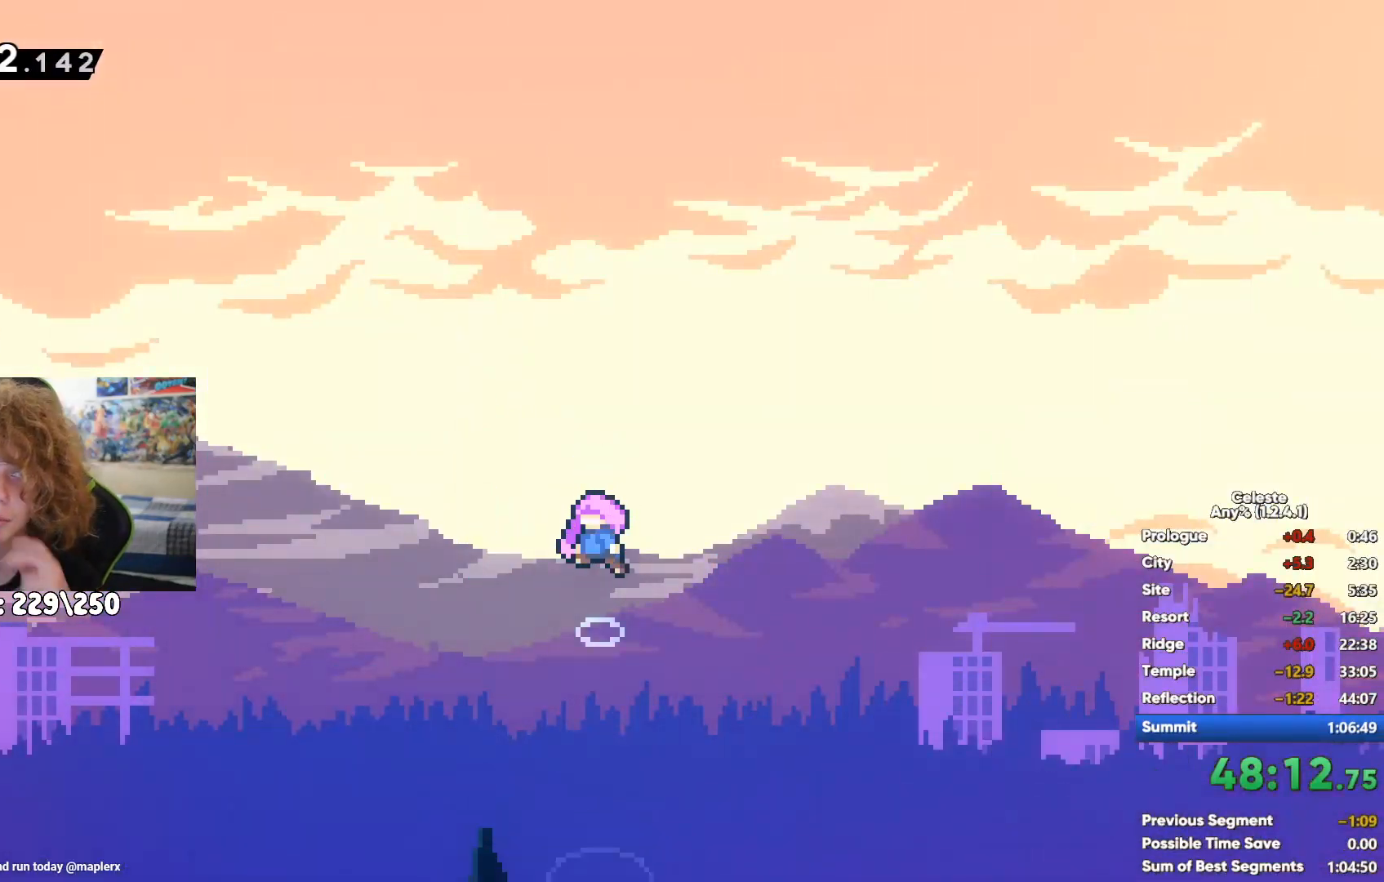
{"dt_ms": 500, "buttons": [], "left_stick": "center", "right_stick": "center", "events": []}
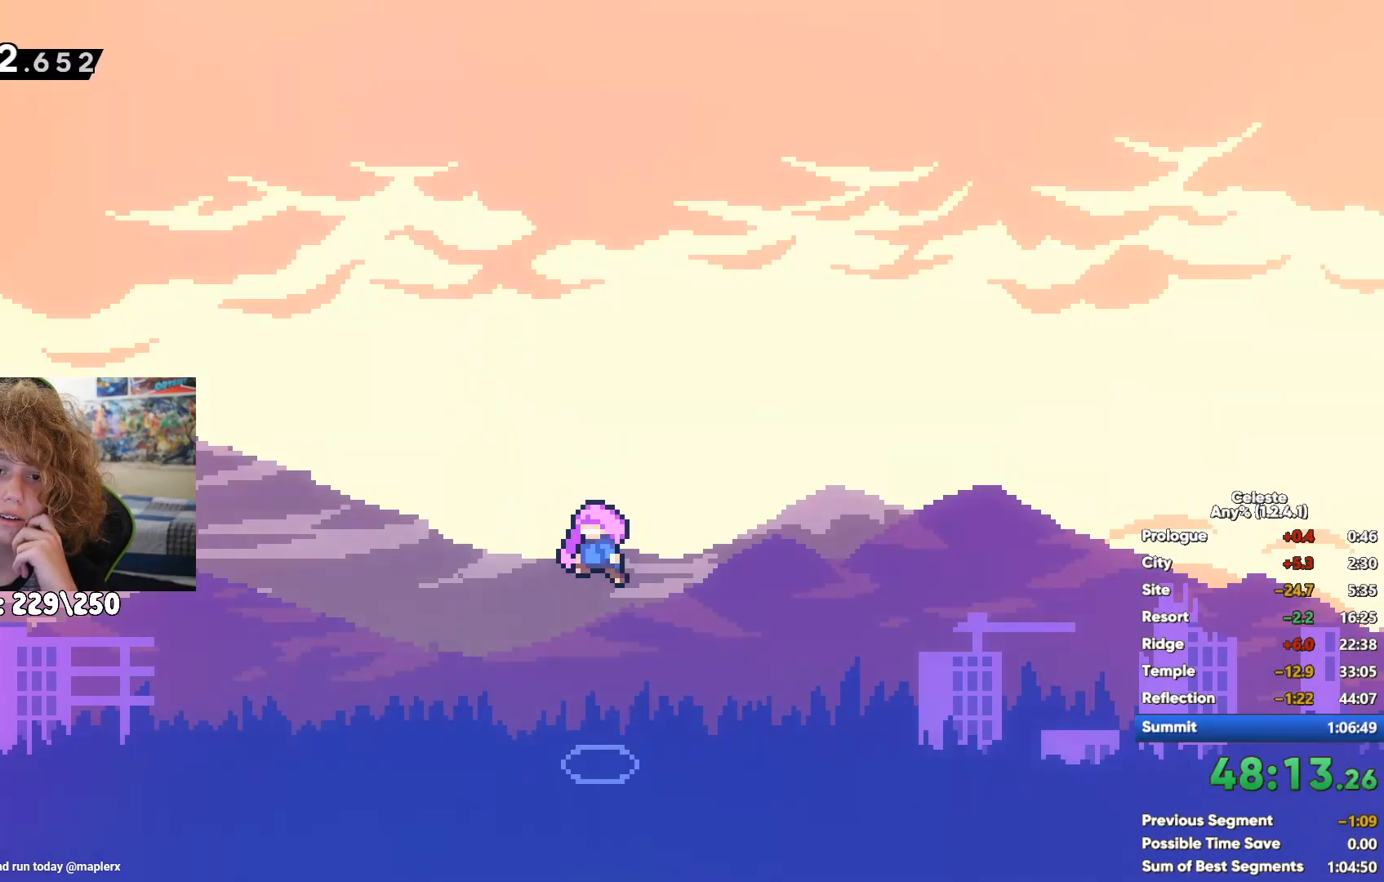
{"dt_ms": 500, "buttons": [], "left_stick": "center", "right_stick": "center", "events": []}
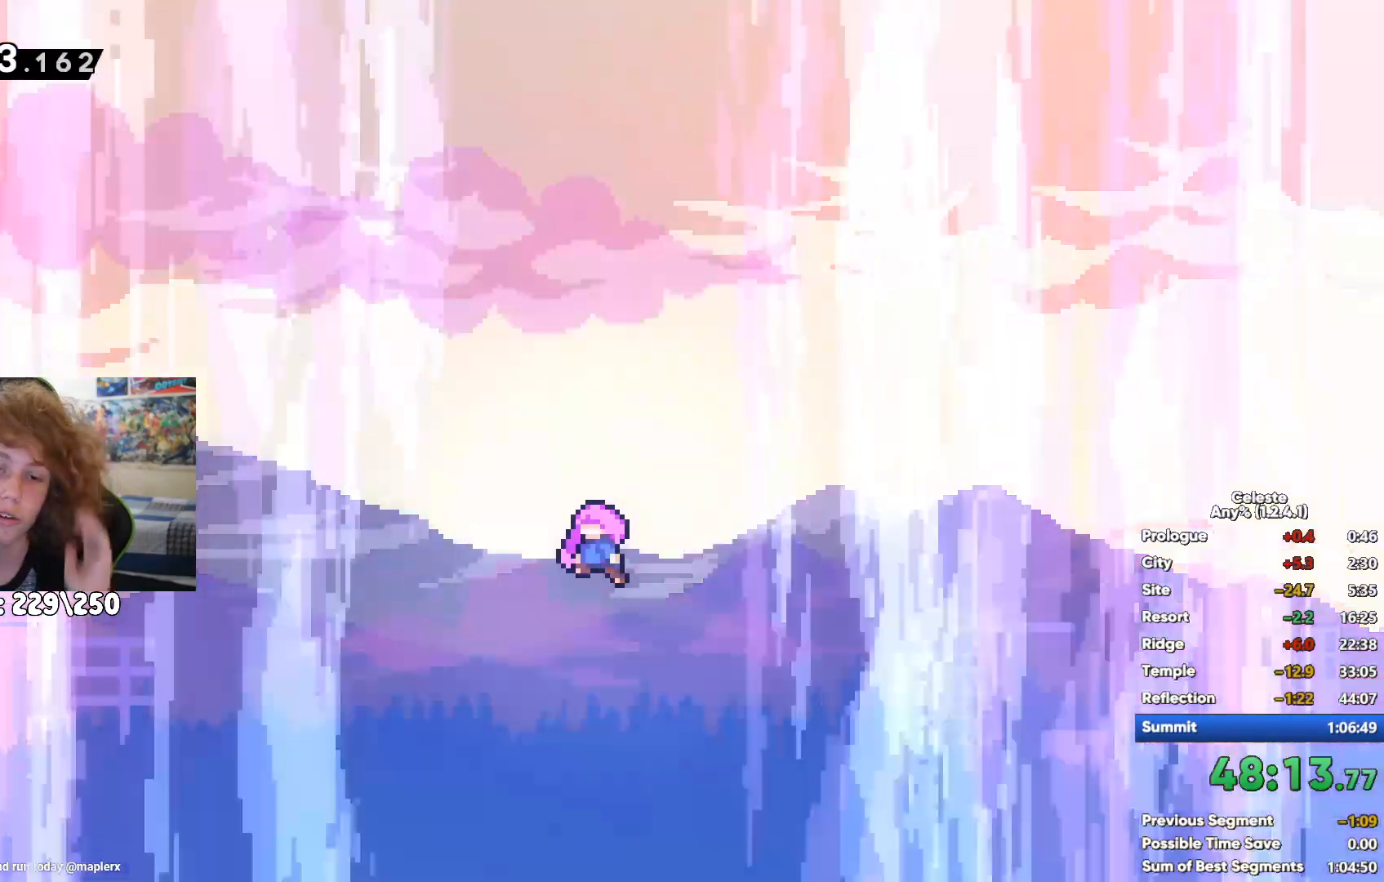
{"dt_ms": 500, "buttons": [], "left_stick": "center", "right_stick": "center", "events": [[367, "START", "down"], [483, "START", "up"]]}
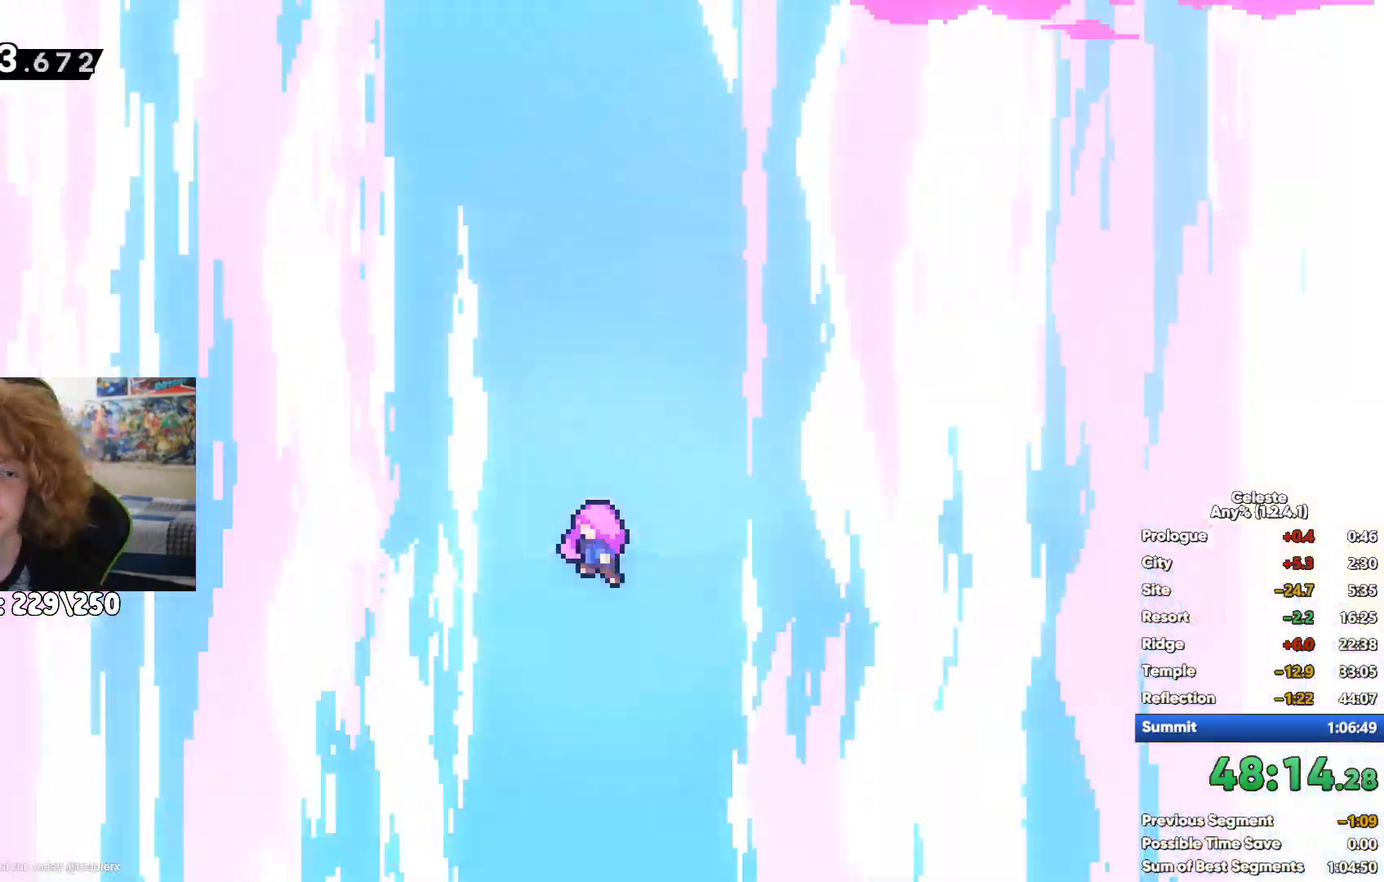
{"dt_ms": 500, "buttons": [], "left_stick": "center", "right_stick": "center", "events": [[17, "left_stick", "down"], [83, "A", "down"], [100, "left_stick", "center"], [150, "A", "up"]]}
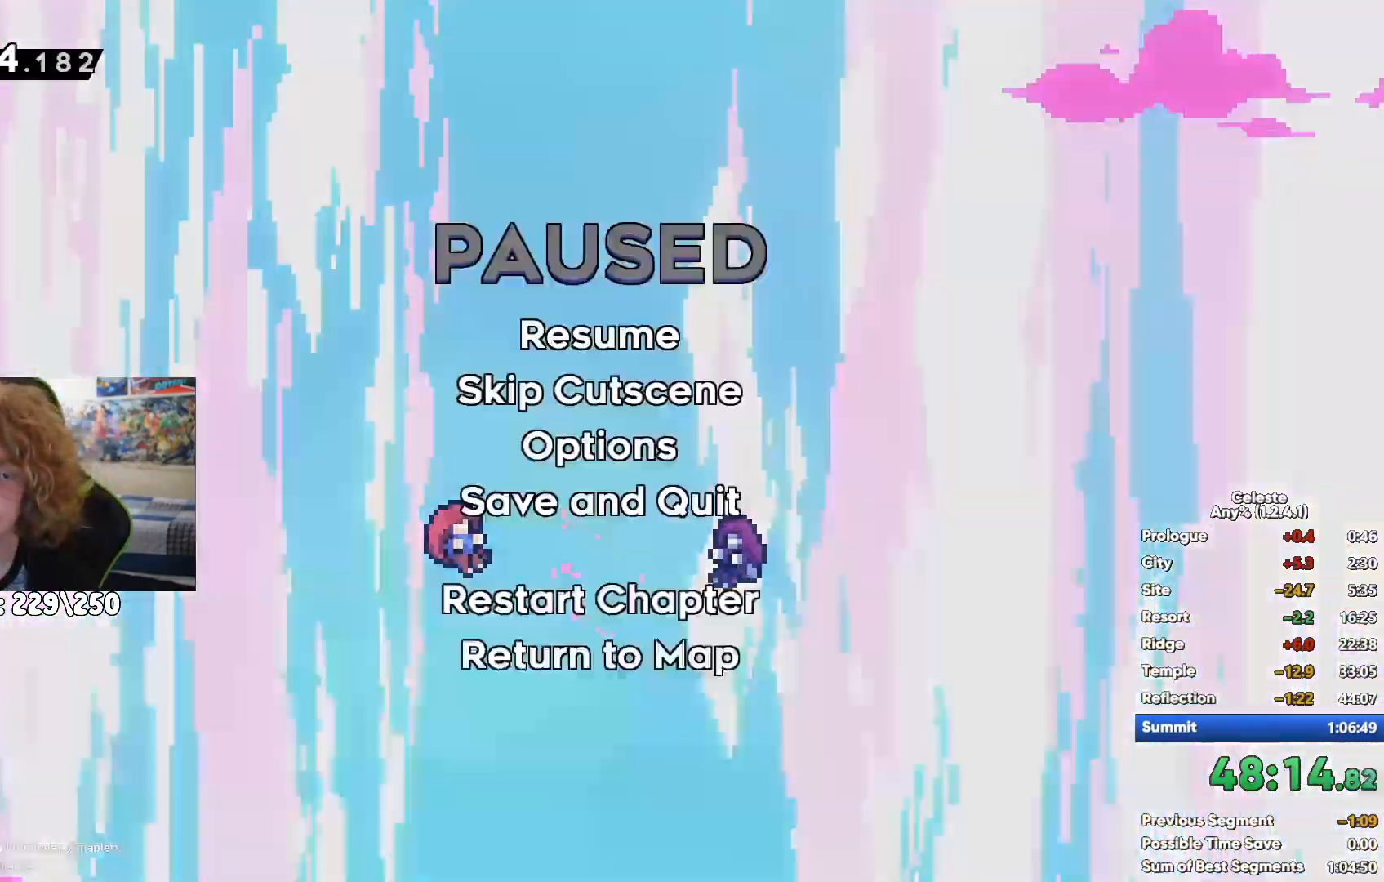
{"dt_ms": 1000, "buttons": [], "left_stick": "center", "right_stick": "center"}